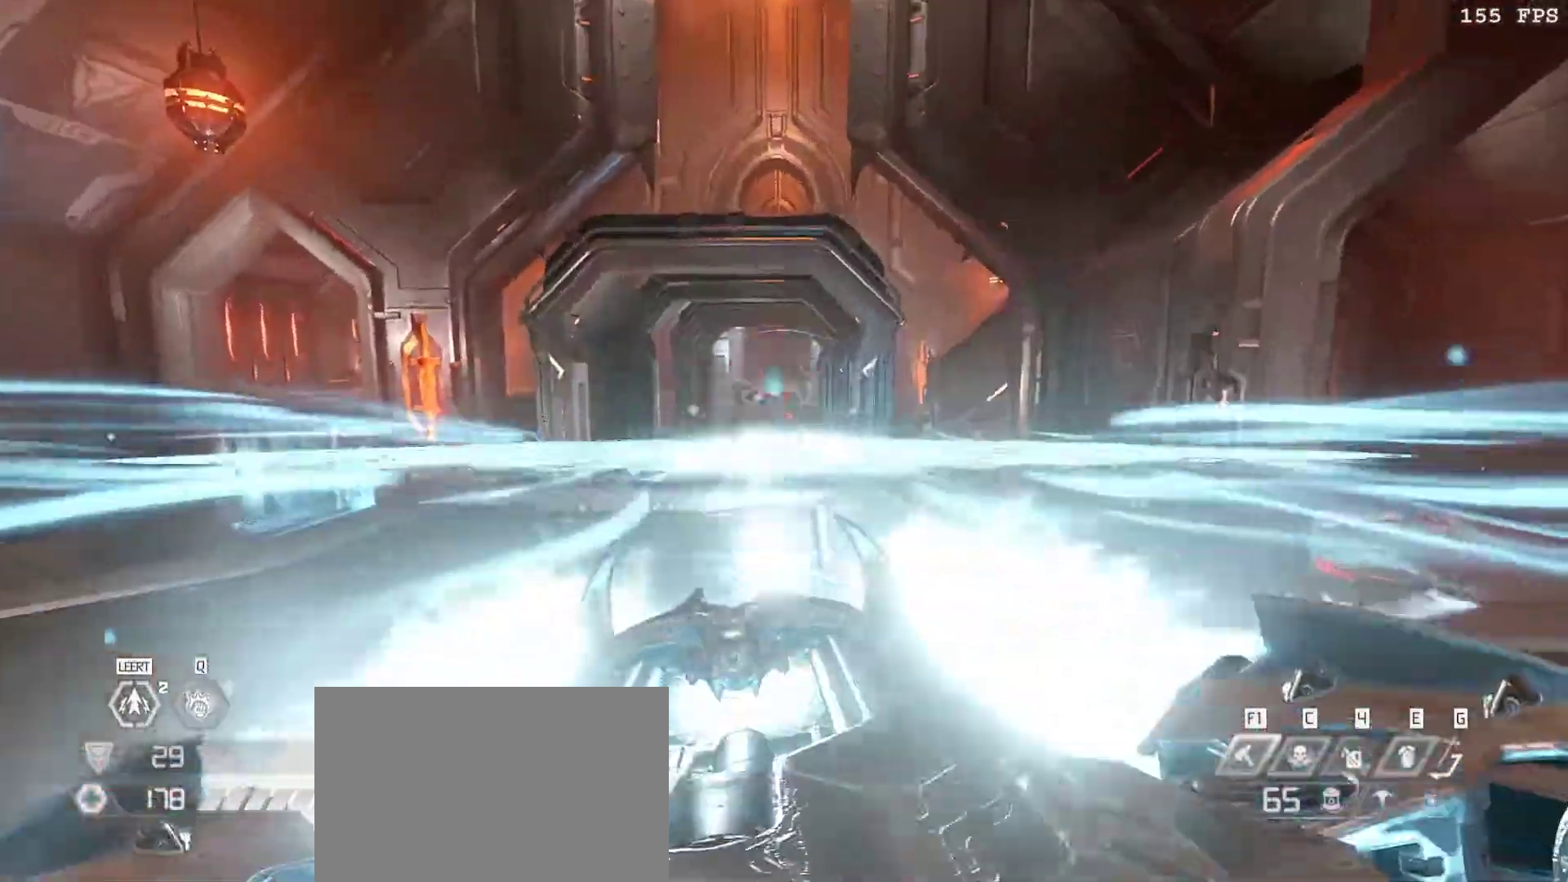
Gameplay with keyboard and mouse; each line is a JSON object with the keys and mouse buttons held at the frame after it. "events" lists presses ("down") and releases ("up") of "1", "2", "3", "4", "5", "a", "alt", "b", "c", "ctrl", "d", "e", "f", "g", "q", "r", "s", "shift", "space", "t", "tab", "tilde", "v", "w", "x", "z", "mouse_left", "mouse_wheel", "mouse_right", "mouse_mb4" and "mouse_mb5" between this image and that frame as [ms after this image, input, new state], when the widget could be followed in between. "mouse_left", "mouse_wheel", "mouse_right", "mouse_mb4", "mouse_mb5" = the "left", "wheel", "right", "mb4", "mb5" buttons of the "mouse" list. No other keys are recorded. "wheel" means that the mouse wheel is clicked or scrolled. Mouse movement is not recorded.
{"keys": ["d", "v"], "mouse": [], "events": [[50, "f", "down"], [100, "mouse_left", "up"], [100, "mouse_right", "up"], [183, "f", "up"], [283, "a", "up"], [333, "d", "down"], [383, "v", "down"]]}
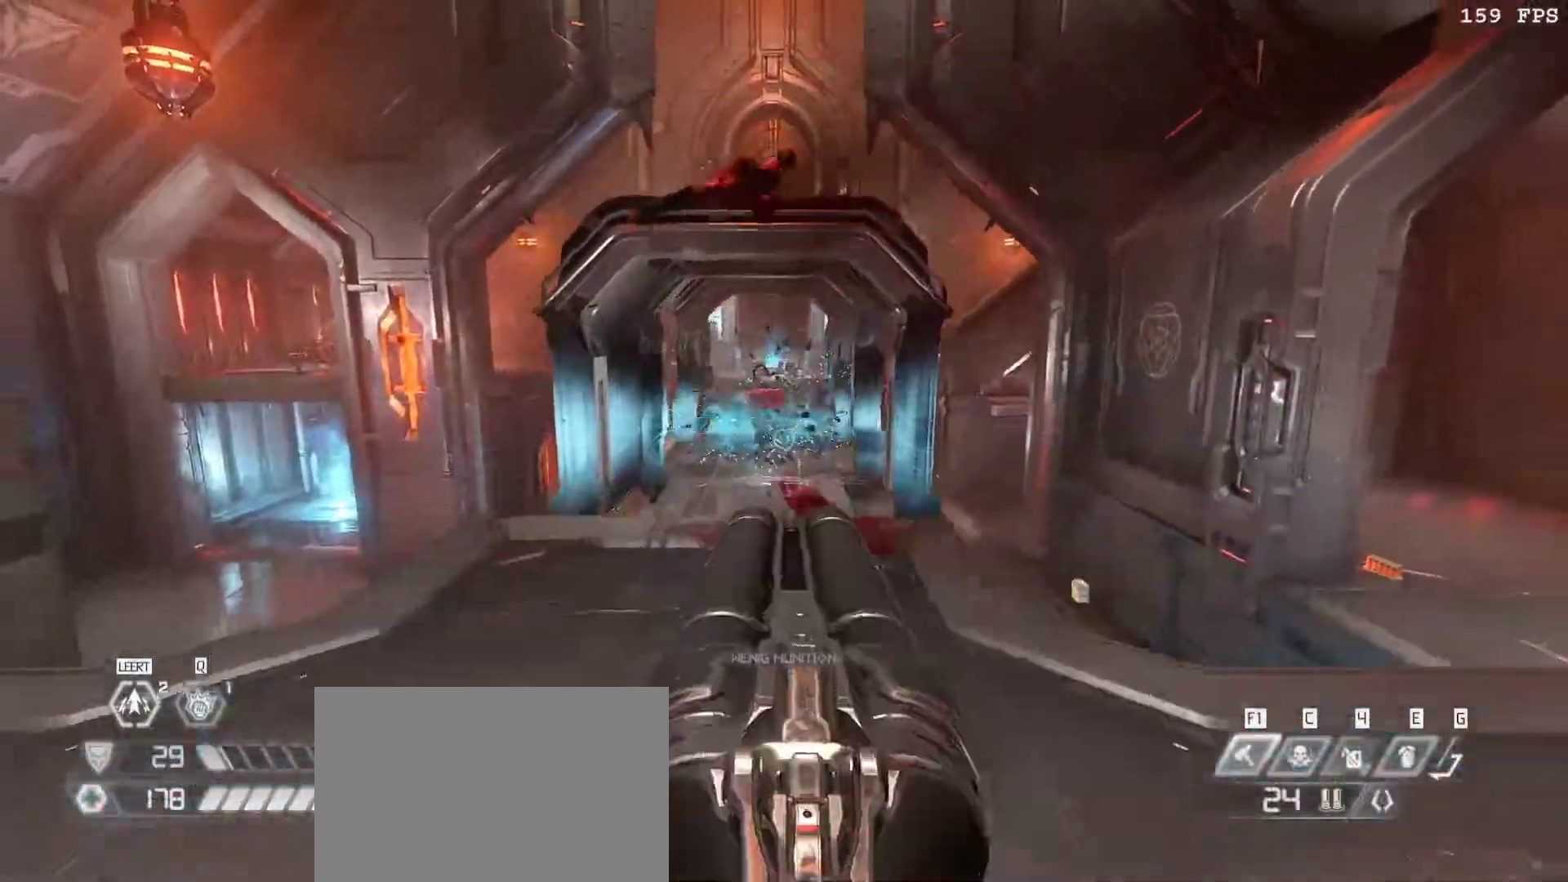
{"keys": [], "mouse": [], "events": [[17, "w", "down"], [67, "d", "up"], [67, "v", "up"], [250, "3", "down"], [250, "v", "down"], [350, "3", "up"], [383, "v", "up"], [433, "w", "up"]]}
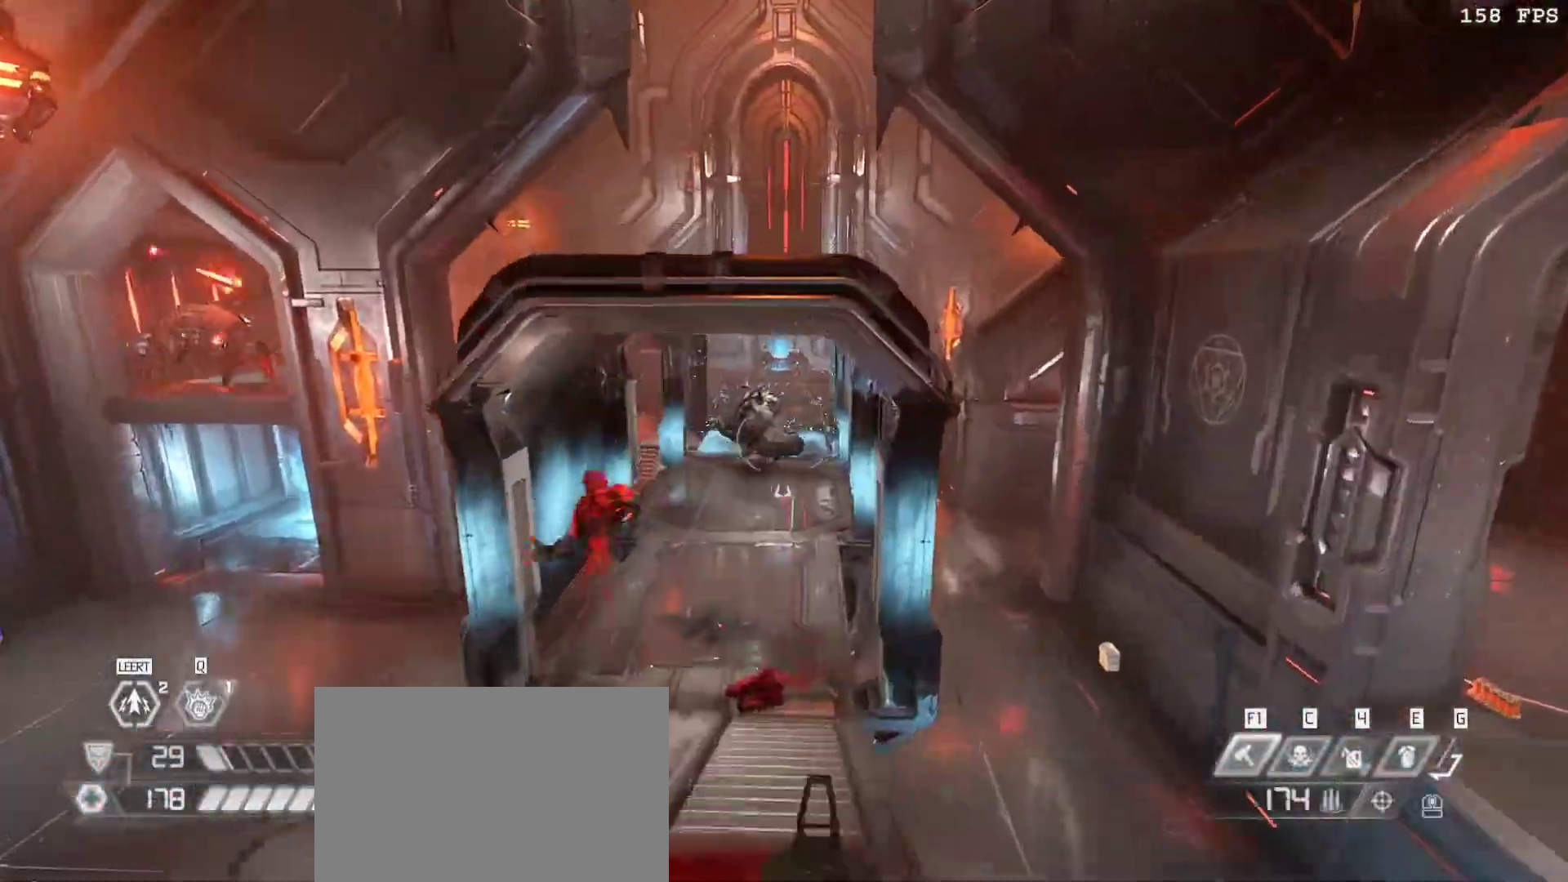
{"keys": [], "mouse": [], "events": [[117, "mouse_right", "down"], [167, "mouse_left", "down"], [317, "1", "down"], [317, "mouse_left", "up"], [317, "mouse_right", "up"], [317, "q", "down"], [400, "1", "up"], [400, "q", "up"]]}
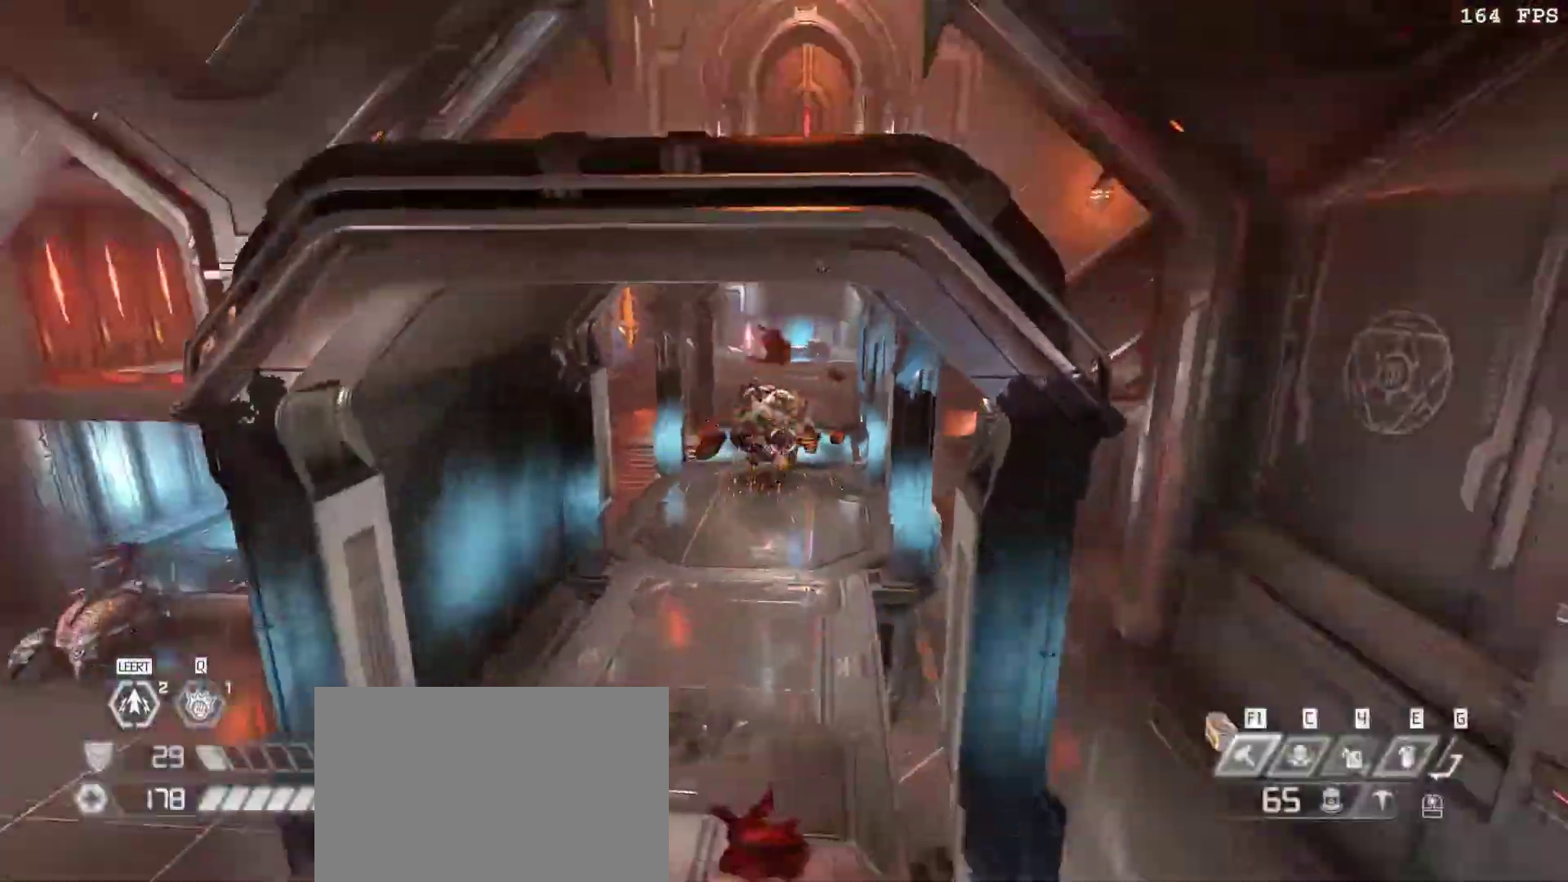
{"keys": [], "mouse": [], "events": [[183, "mouse_left", "down"], [333, "1", "down"], [367, "mouse_left", "up"], [417, "1", "up"]]}
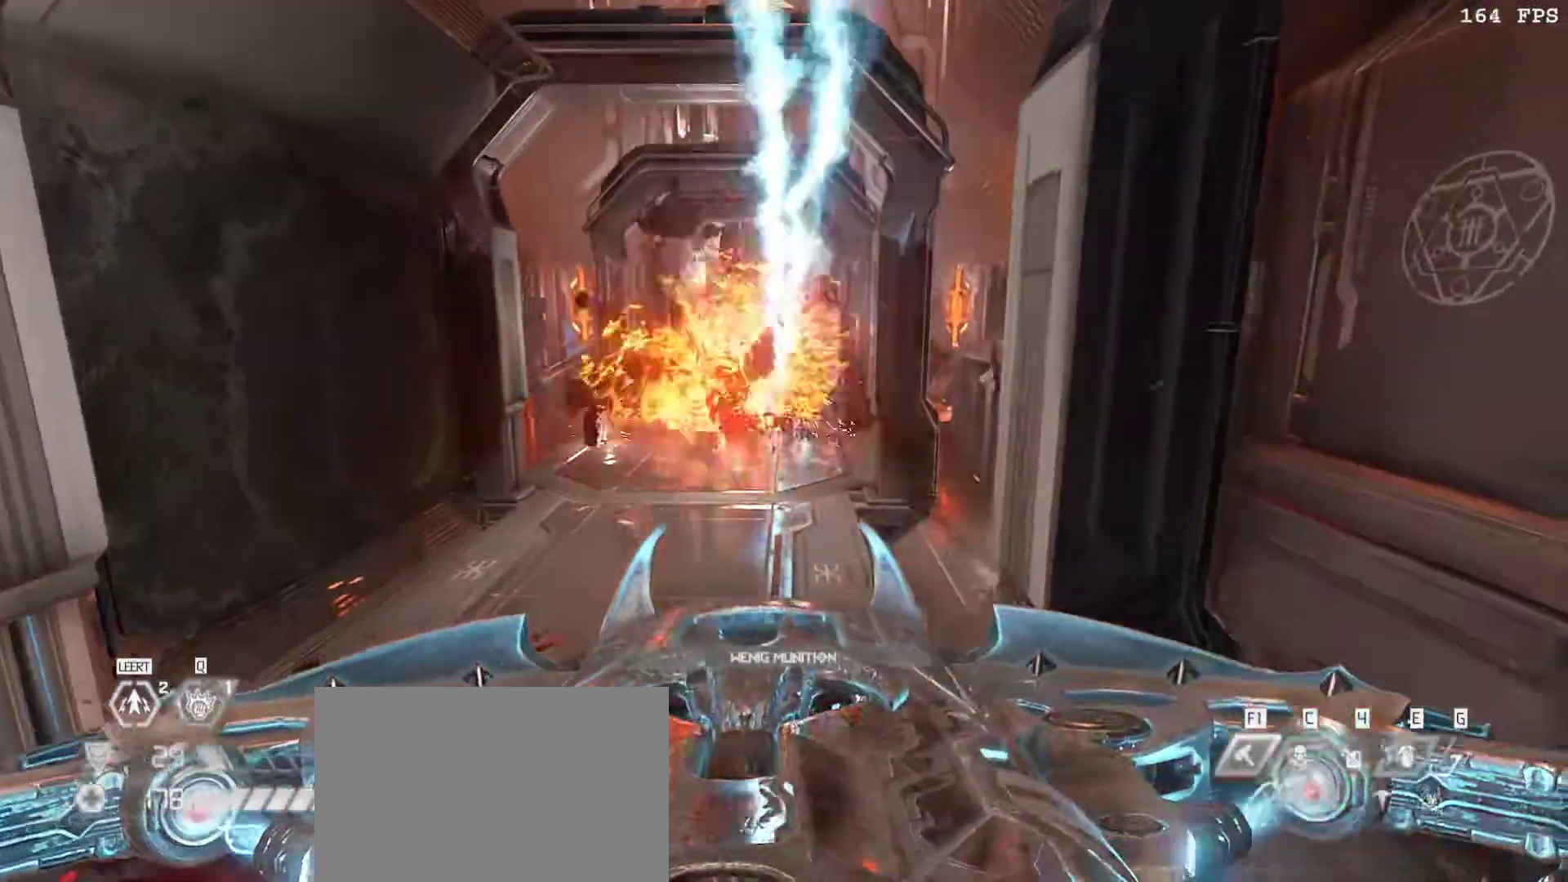
{"keys": ["v", "w"], "mouse": [], "events": [[67, "a", "down"], [300, "a", "up"], [333, "w", "down"], [433, "v", "down"]]}
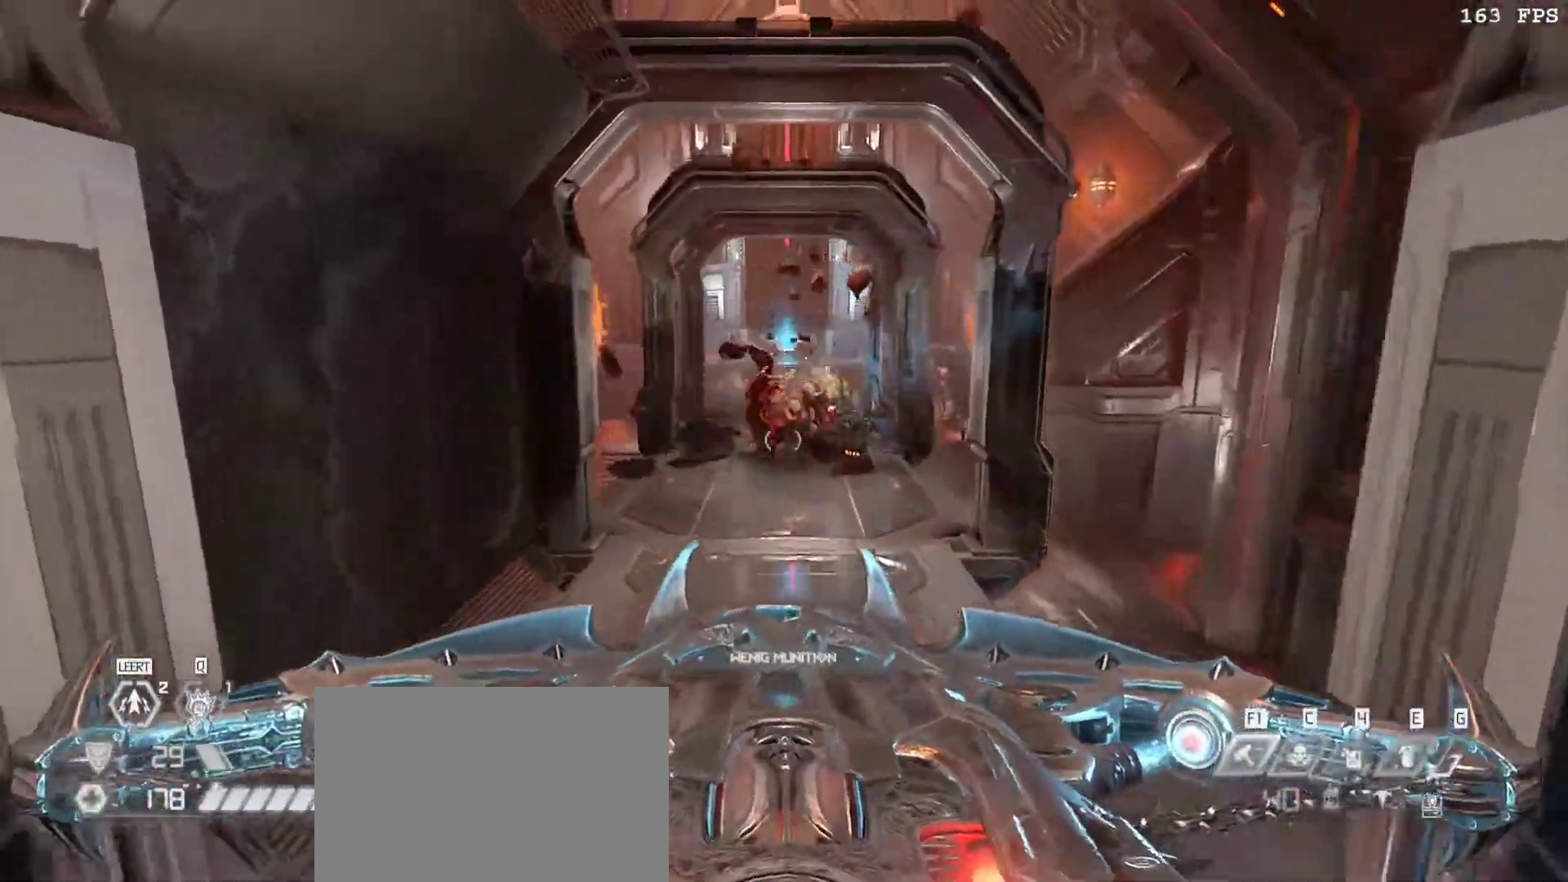
{"keys": ["w"], "mouse": [], "events": [[33, "v", "up"], [217, "f", "down"], [300, "f", "up"]]}
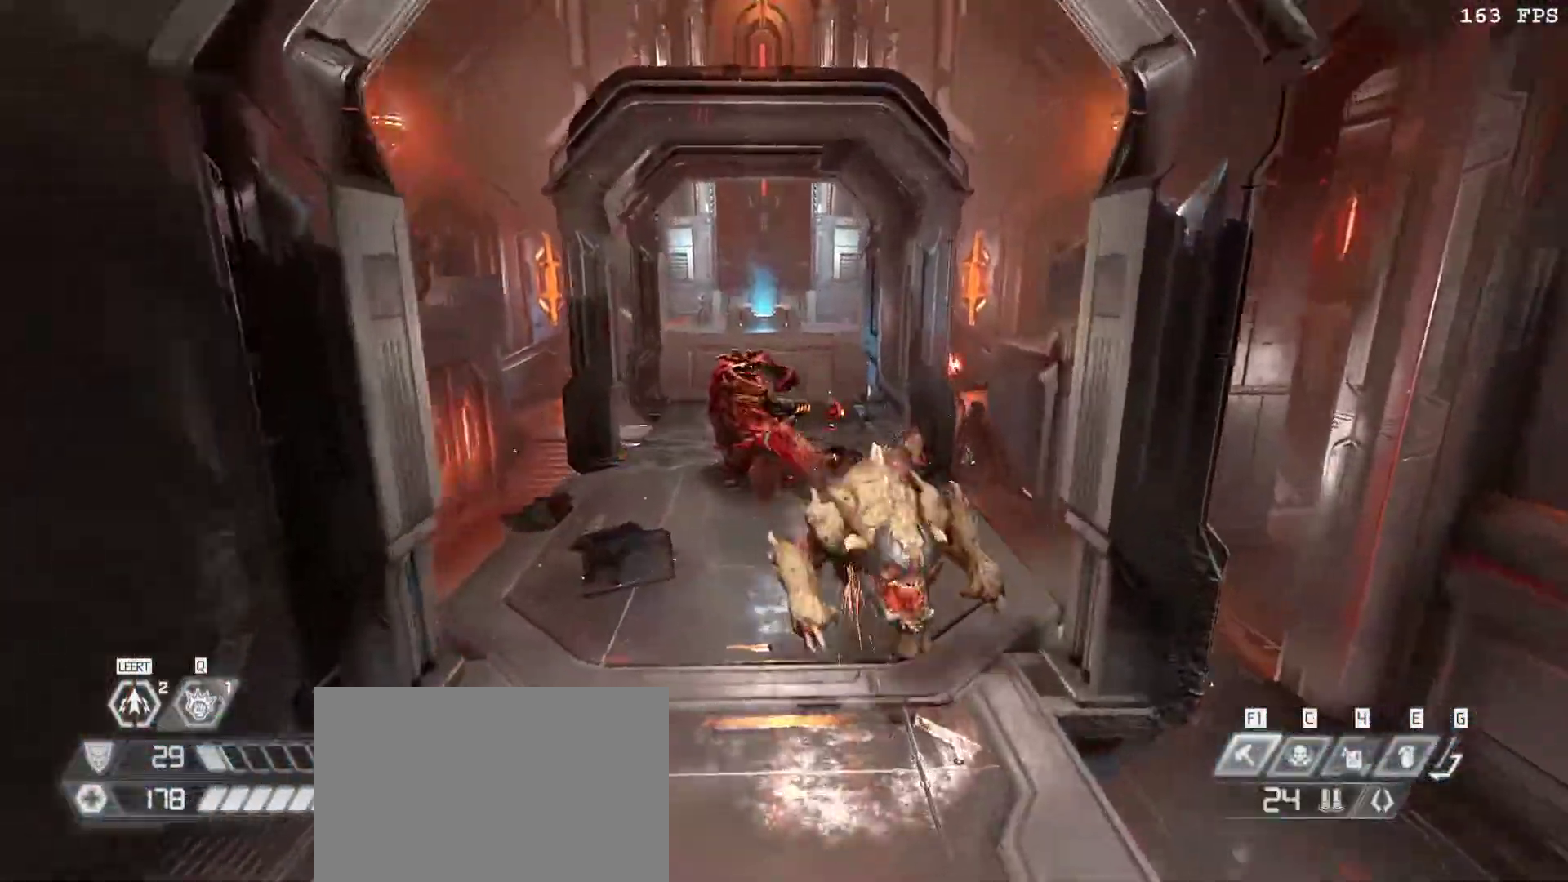
{"keys": ["a"], "mouse": [], "events": [[183, "w", "up"], [233, "a", "down"], [233, "v", "down"], [333, "v", "up"]]}
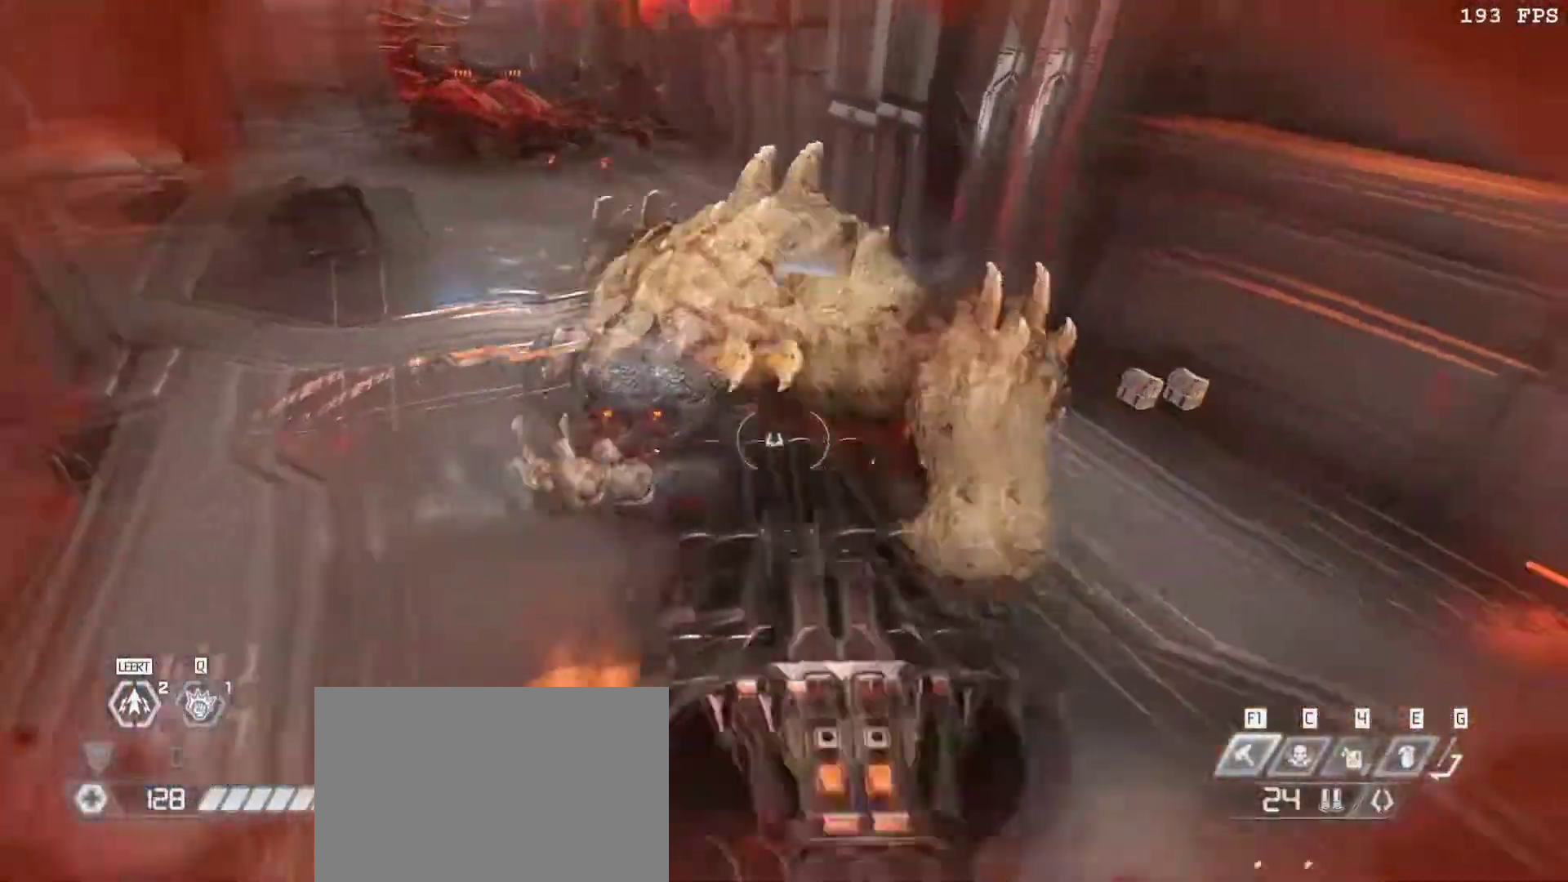
{"keys": ["w"], "mouse": ["right"], "events": [[300, "5", "down"], [383, "5", "up"], [383, "a", "up"], [433, "mouse_right", "down"], [433, "w", "down"]]}
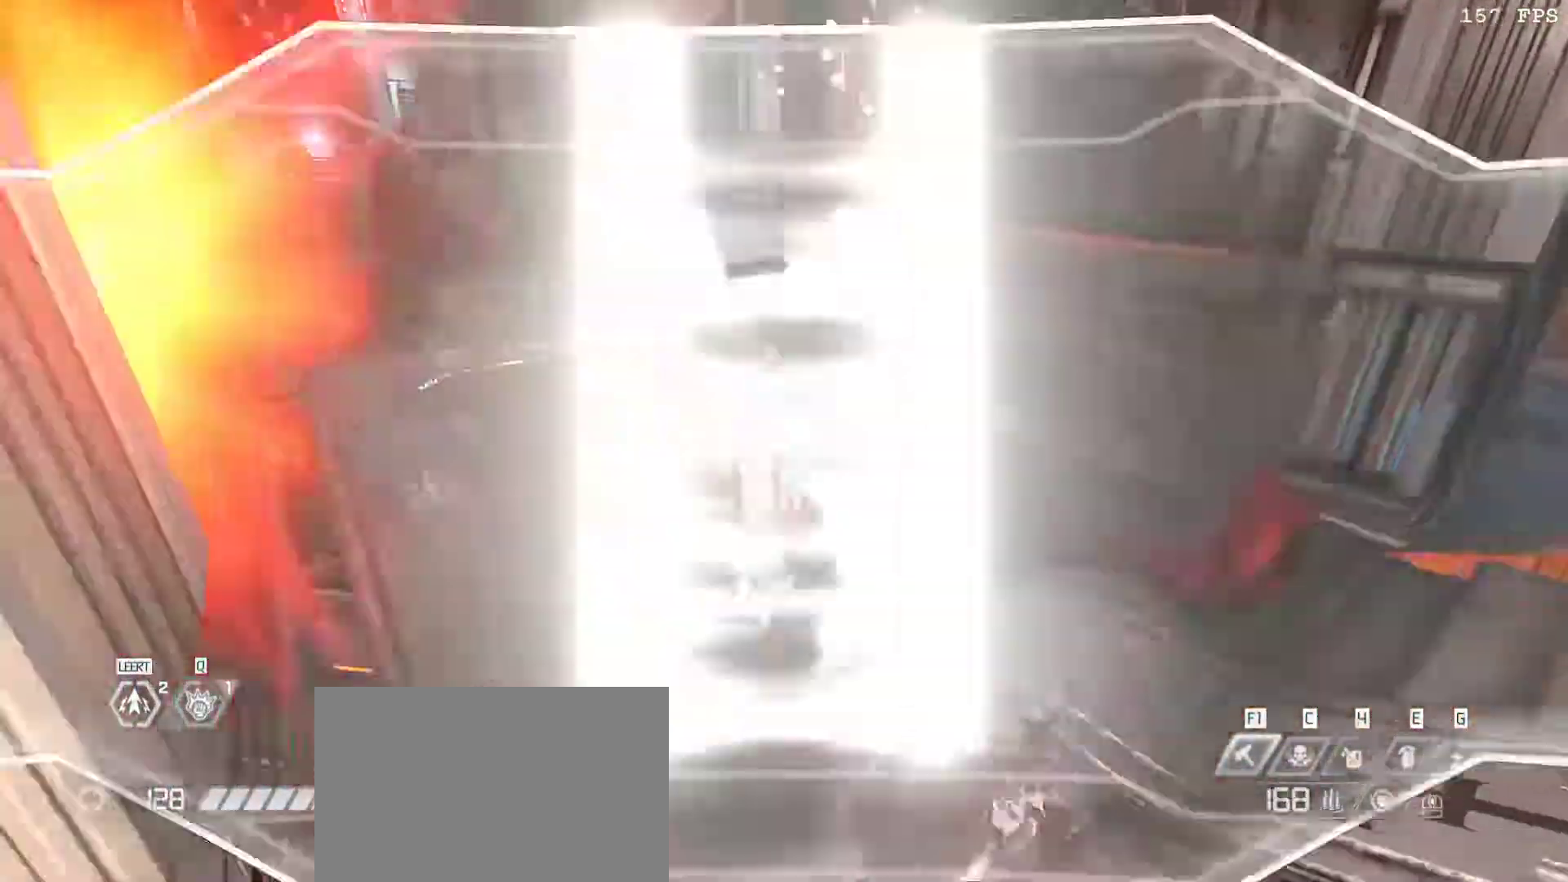
{"keys": [], "mouse": ["right"], "events": [[133, "q", "down"], [217, "w", "up"], [267, "q", "up"]]}
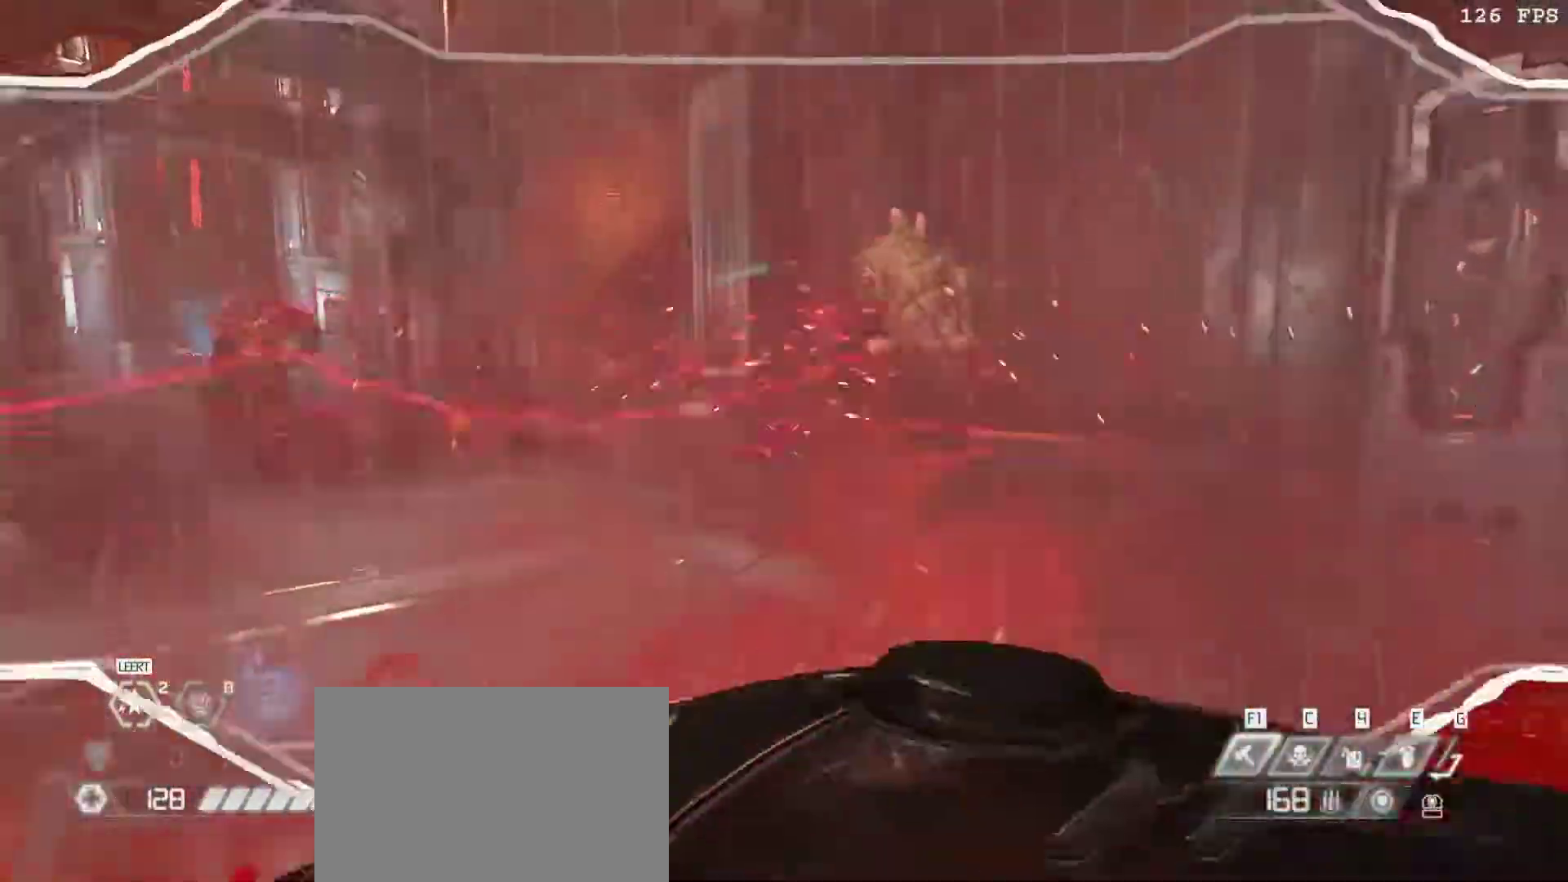
{"keys": ["w"], "mouse": ["right"], "events": [[50, "w", "down"], [367, "v", "down"], [467, "v", "up"]]}
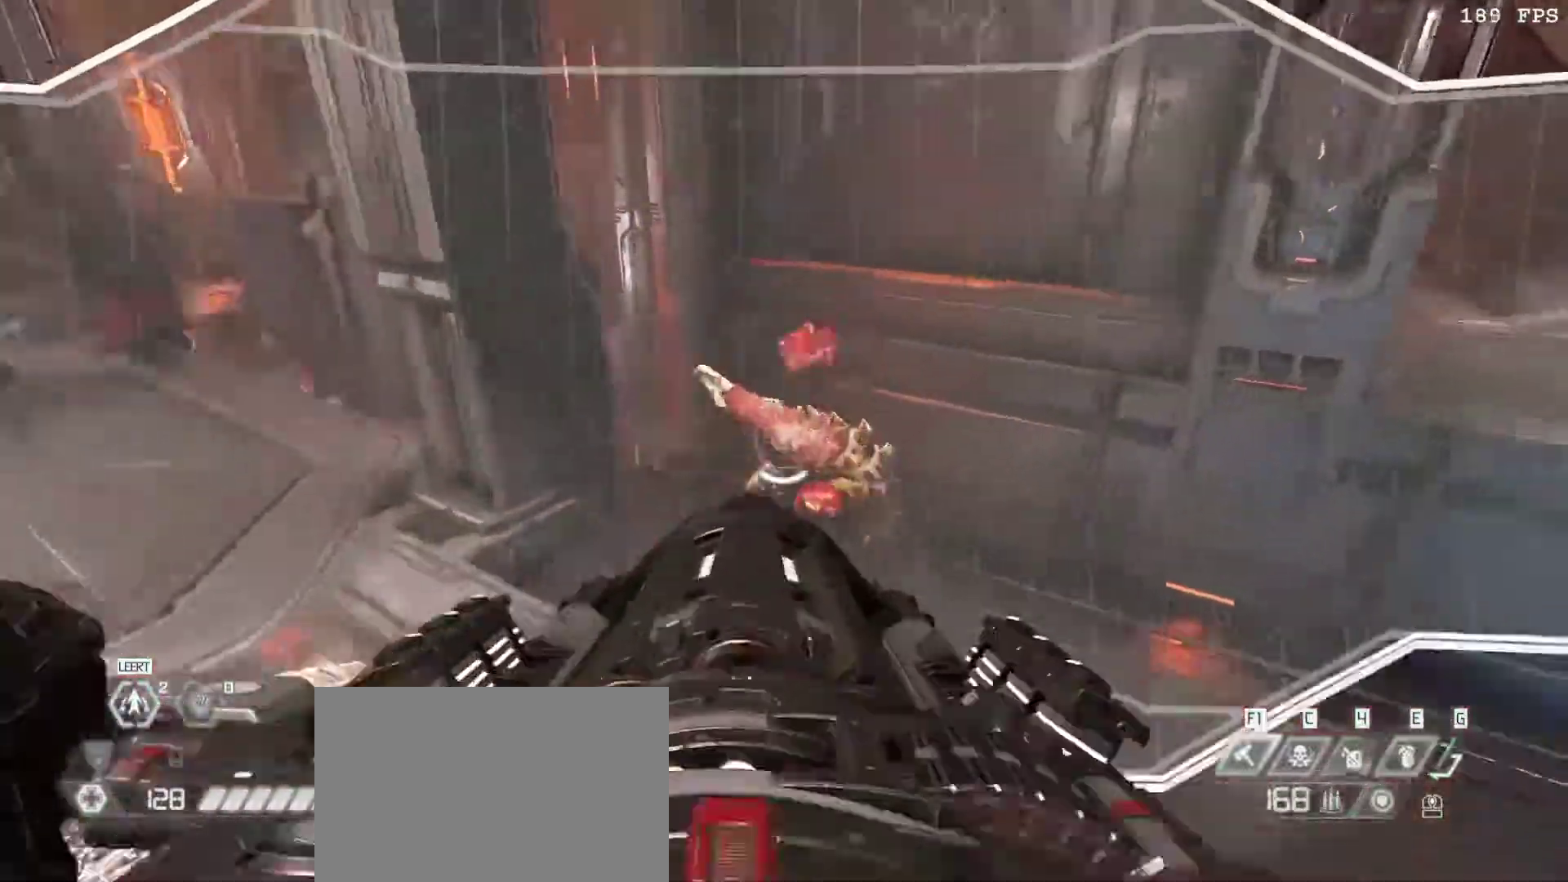
{"keys": ["d"], "mouse": [], "events": [[67, "v", "down"], [150, "v", "up"], [183, "mouse_right", "up"], [250, "d", "down"], [350, "f", "down"], [433, "f", "up"], [483, "w", "up"]]}
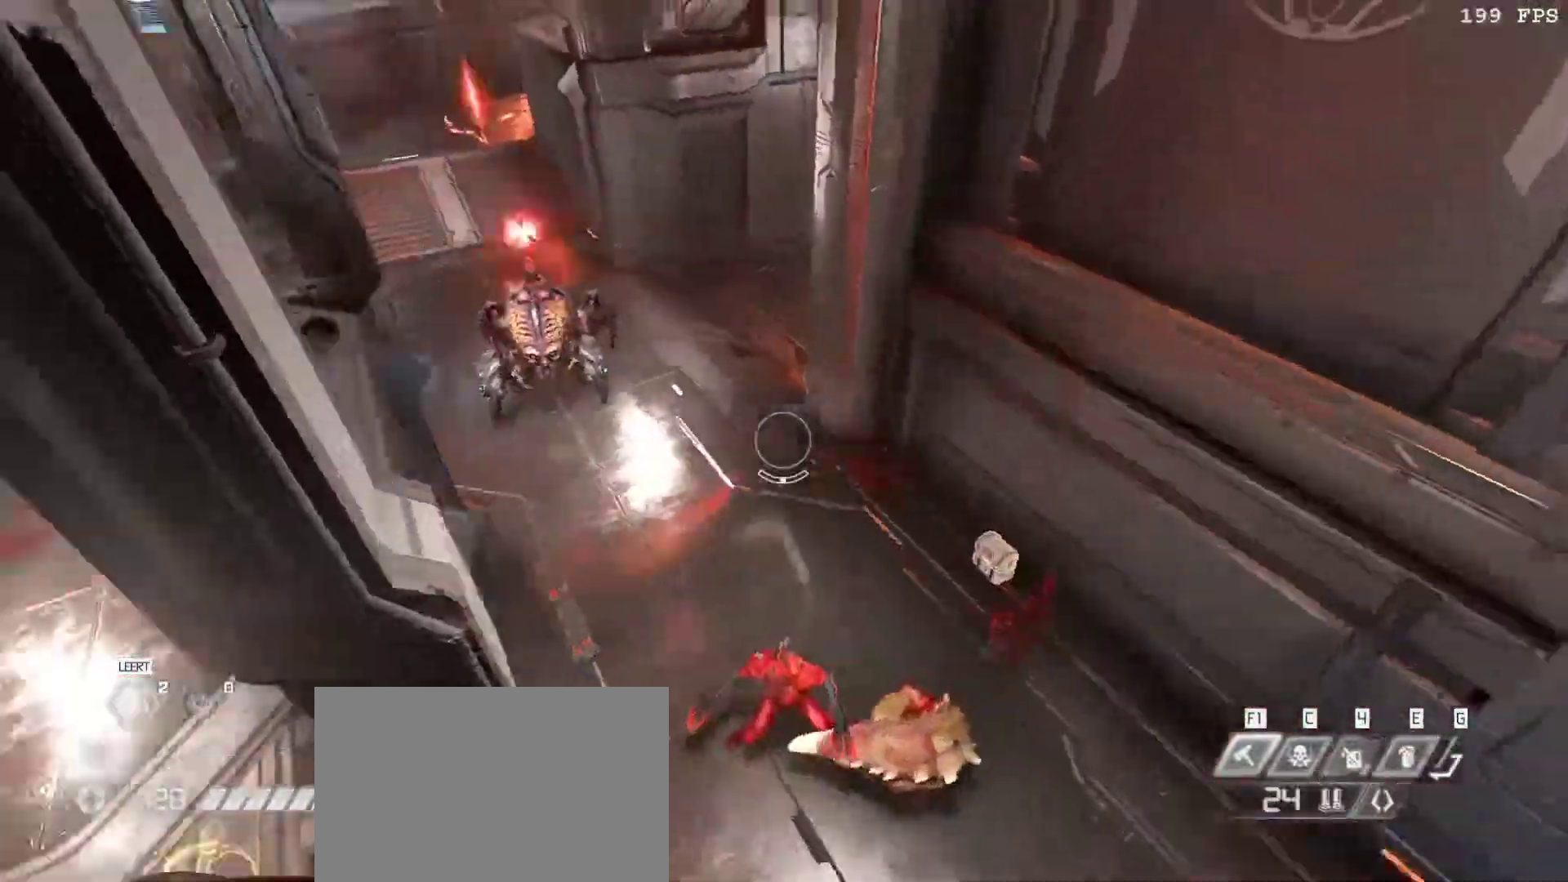
{"keys": ["3", "w"], "mouse": [], "events": [[317, "w", "down"], [400, "d", "up"], [500, "3", "down"]]}
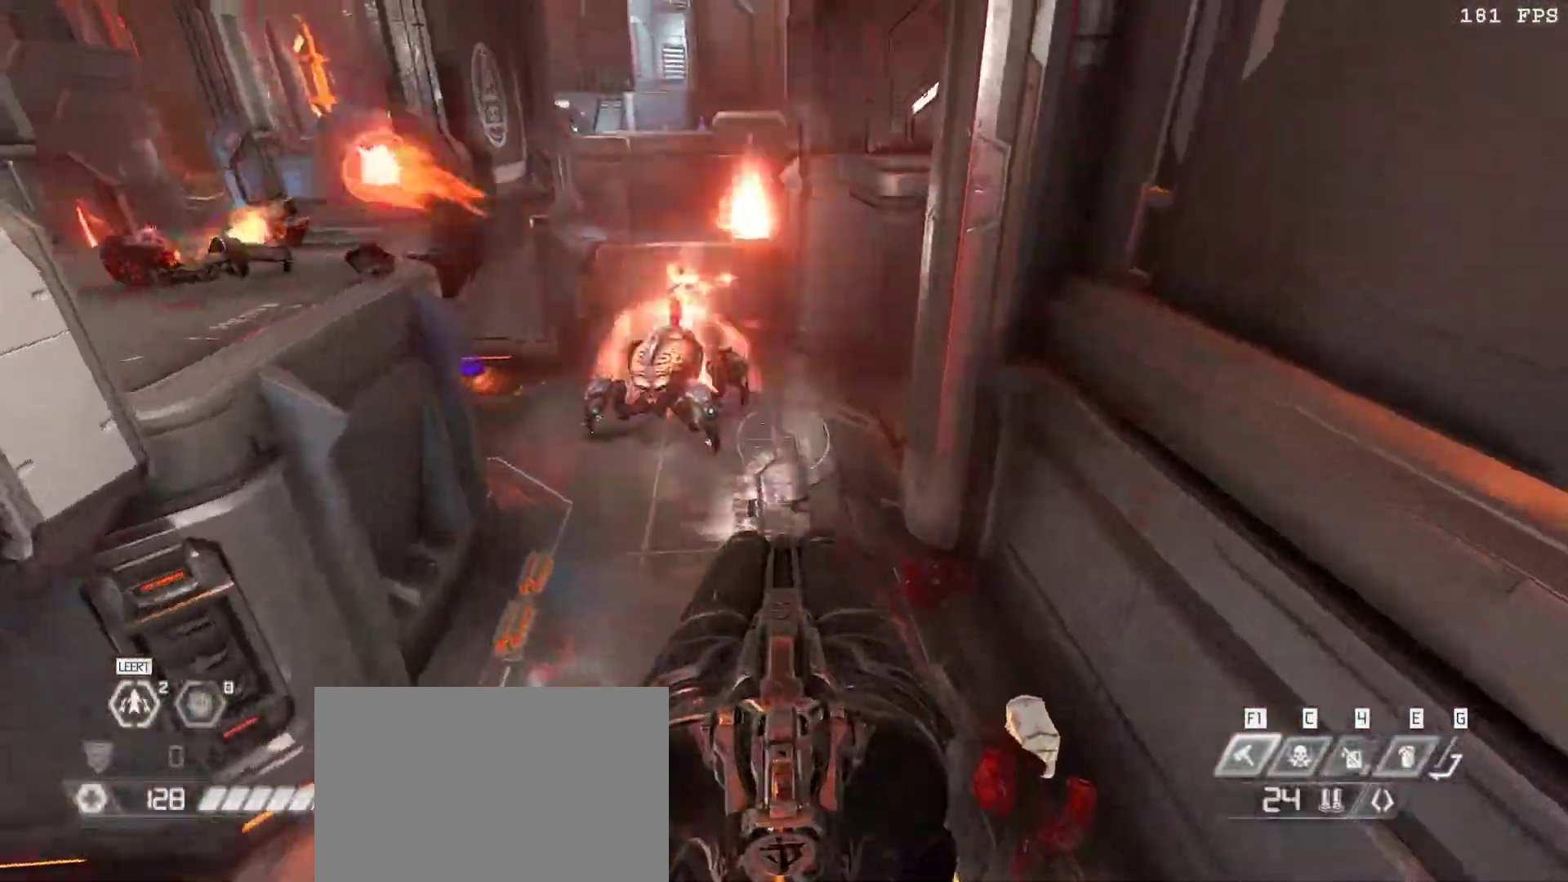
{"keys": ["1", "d"], "mouse": [], "events": [[100, "w", "up"], [150, "3", "up"], [233, "mouse_right", "down"], [283, "mouse_left", "down"], [417, "1", "down"], [417, "mouse_right", "up"], [467, "d", "down"], [467, "mouse_left", "up"]]}
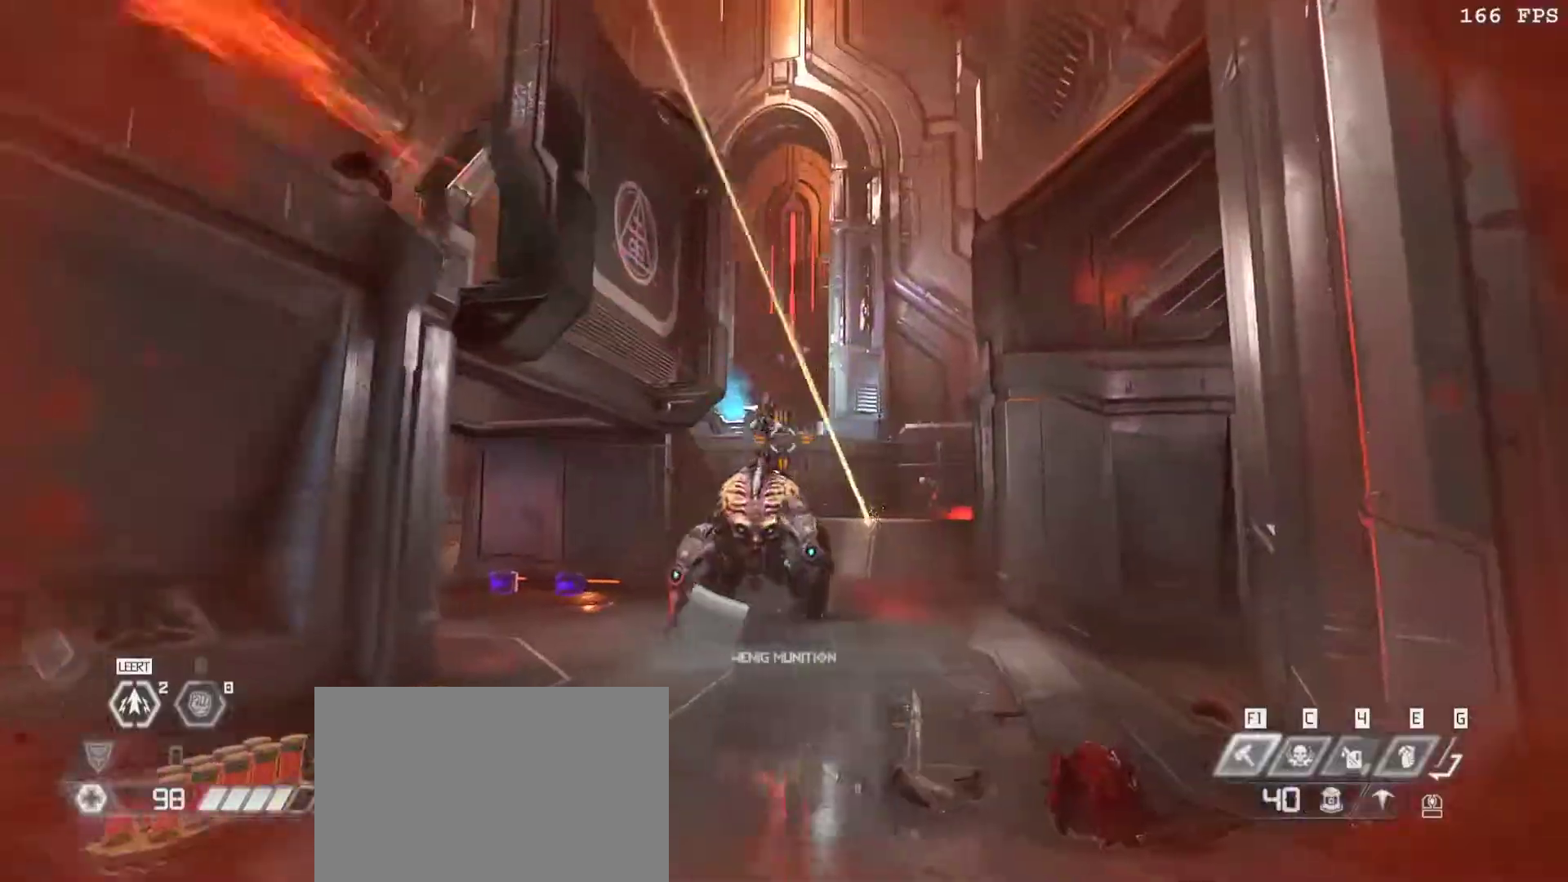
{"keys": ["a", "f", "w"], "mouse": [], "events": [[67, "1", "up"], [200, "w", "down"], [250, "a", "down"], [250, "d", "up"], [333, "mouse_left", "down"], [433, "f", "down"], [483, "mouse_left", "up"]]}
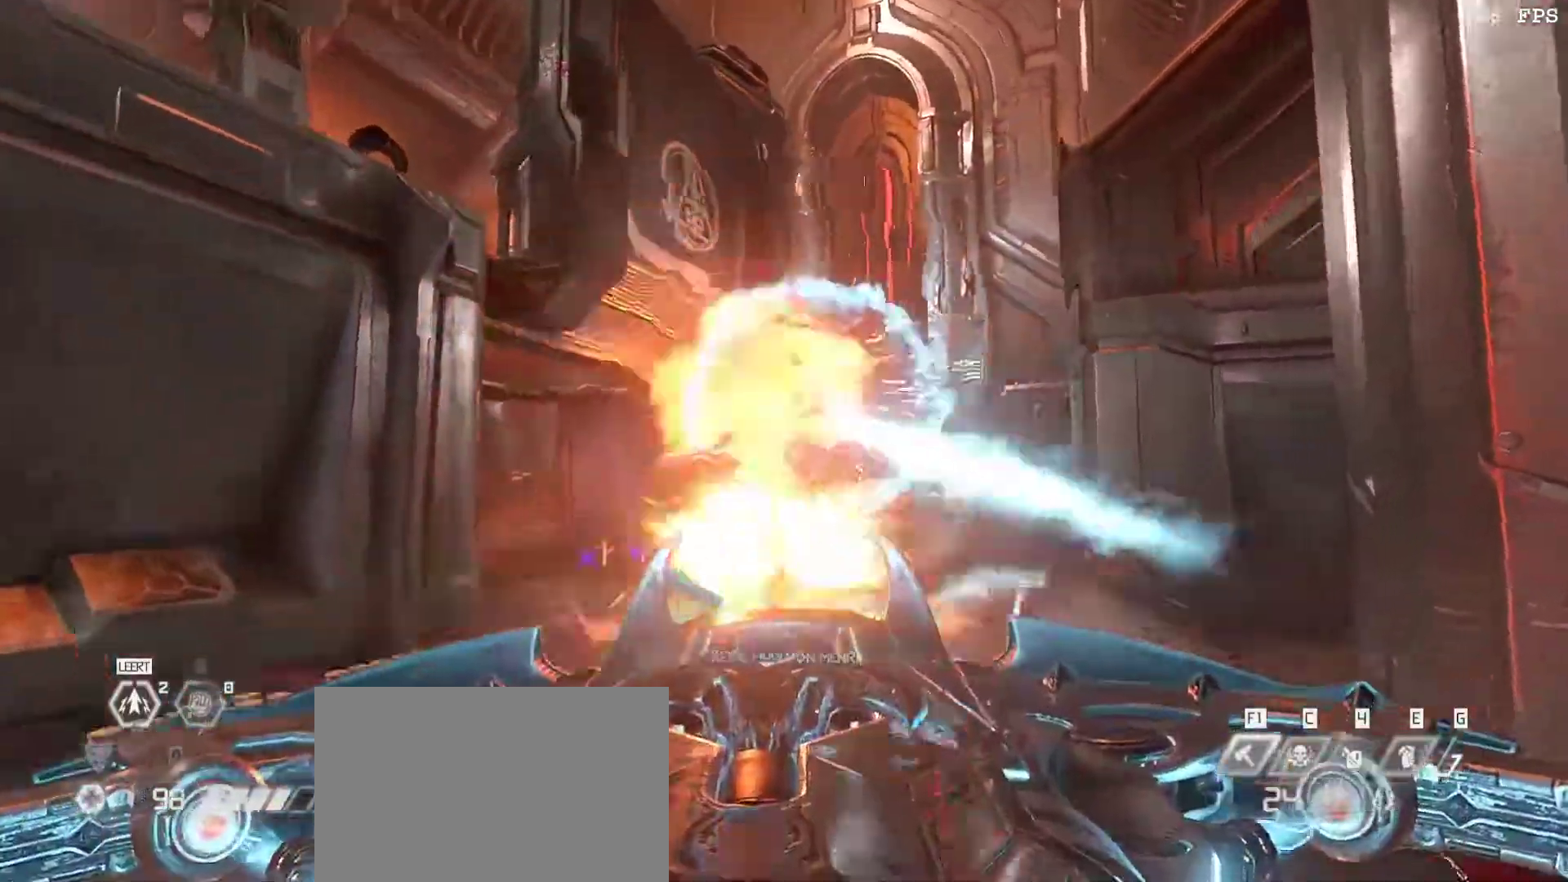
{"keys": ["w"], "mouse": [], "events": [[33, "f", "up"], [167, "a", "up"], [167, "v", "down"], [267, "v", "up"], [367, "v", "down"], [450, "v", "up"]]}
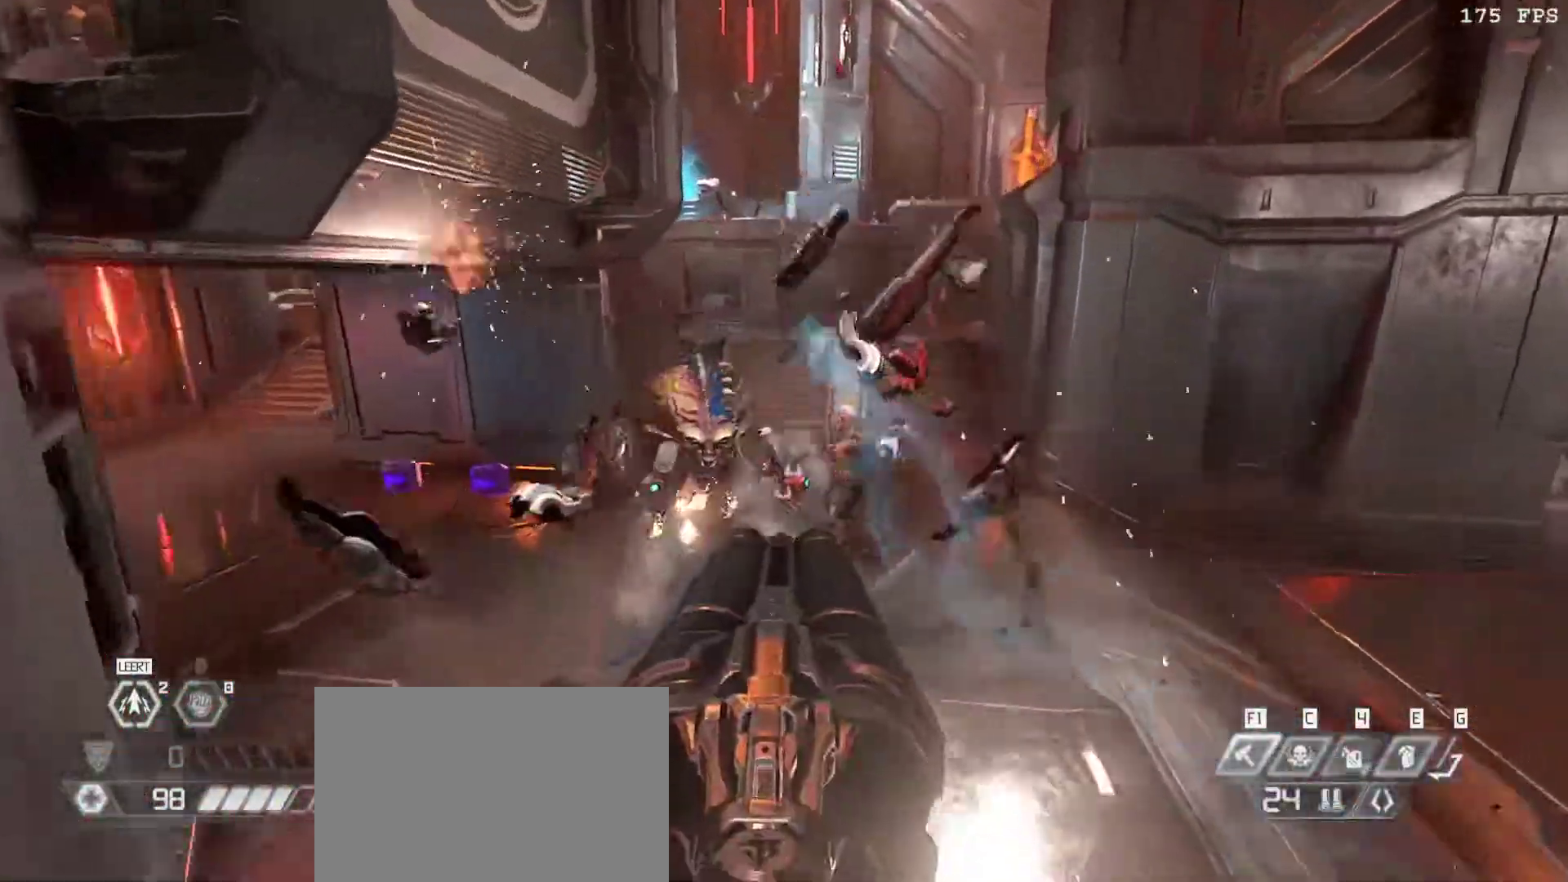
{"keys": ["w"], "mouse": [], "events": [[333, "space", "down"], [467, "space", "up"]]}
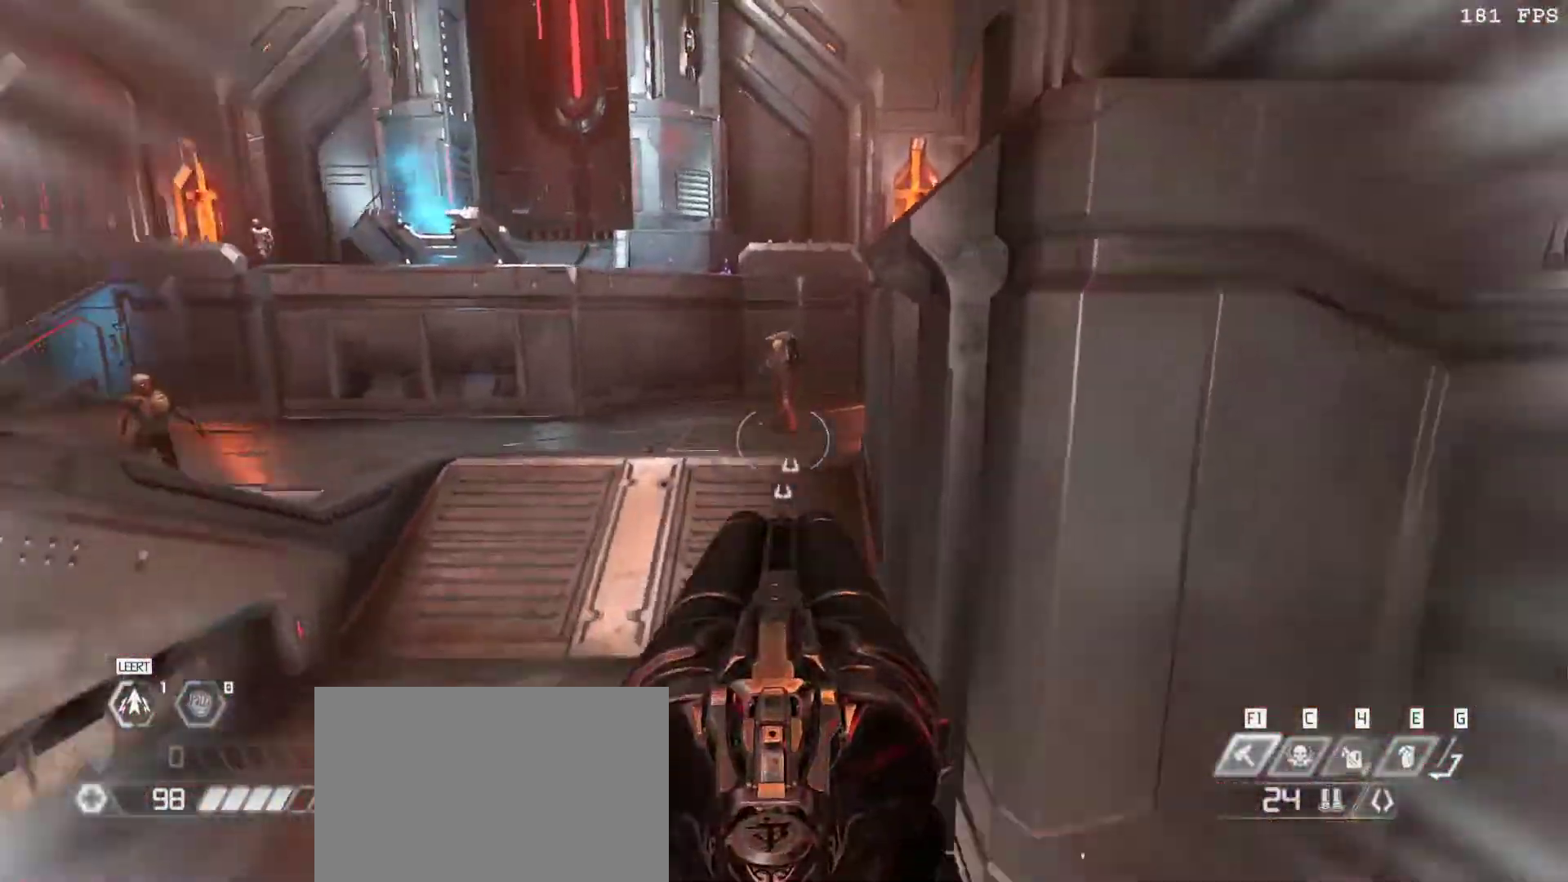
{"keys": [], "mouse": [], "events": [[17, "a", "down"], [117, "mouse_right", "down"], [150, "mouse_right", "up"], [400, "w", "up"], [433, "a", "up"]]}
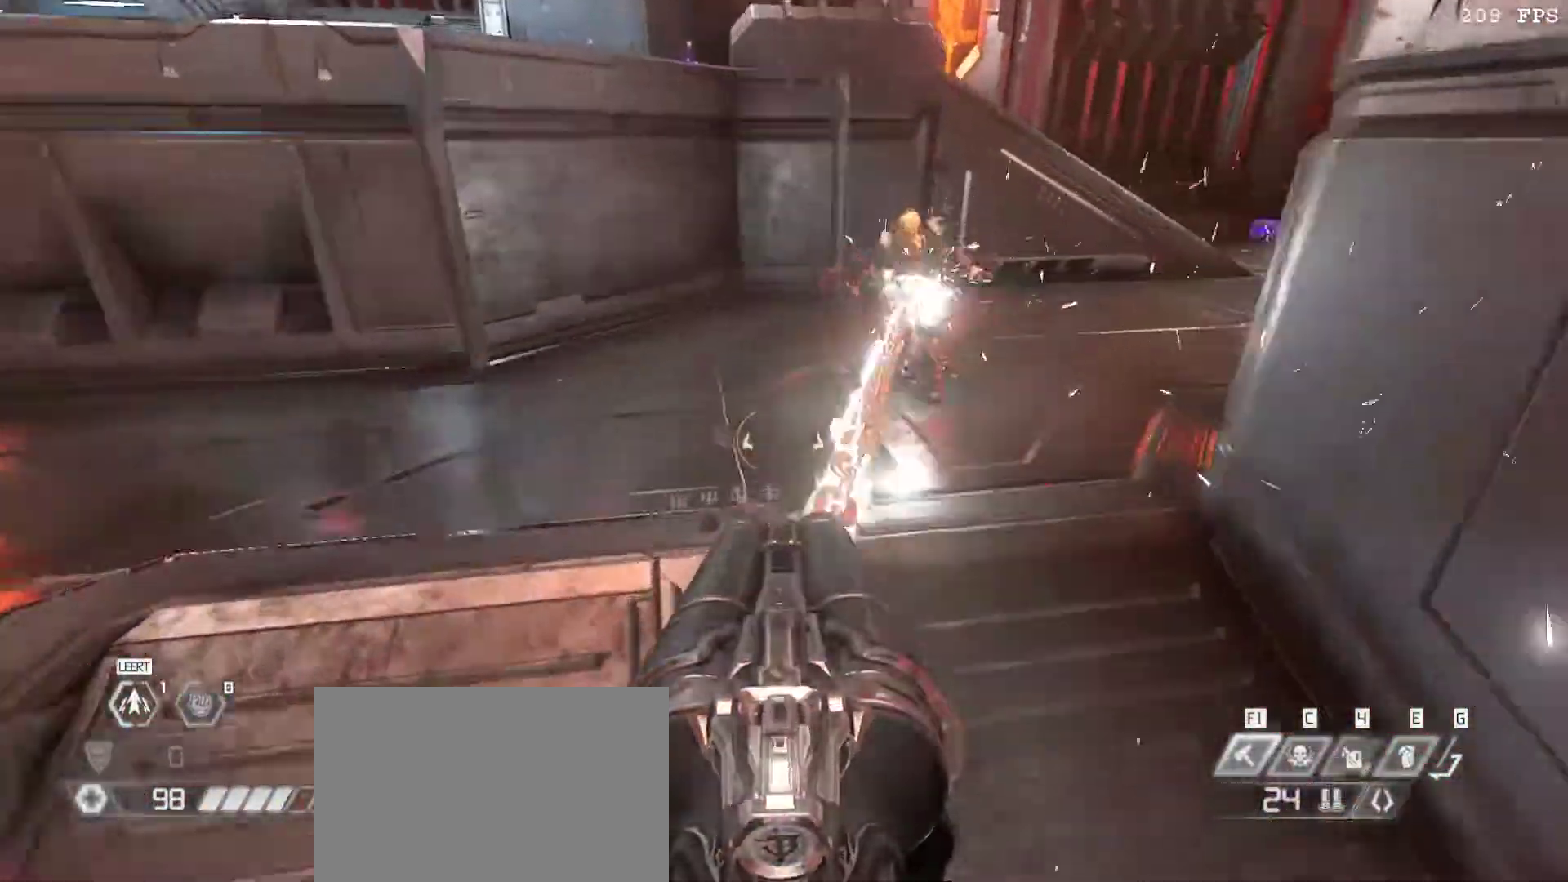
{"keys": ["d", "w"], "mouse": [], "events": [[267, "mouse_left", "down"], [317, "w", "down"], [333, "v", "down"], [400, "mouse_left", "up"], [450, "v", "up"], [500, "d", "down"]]}
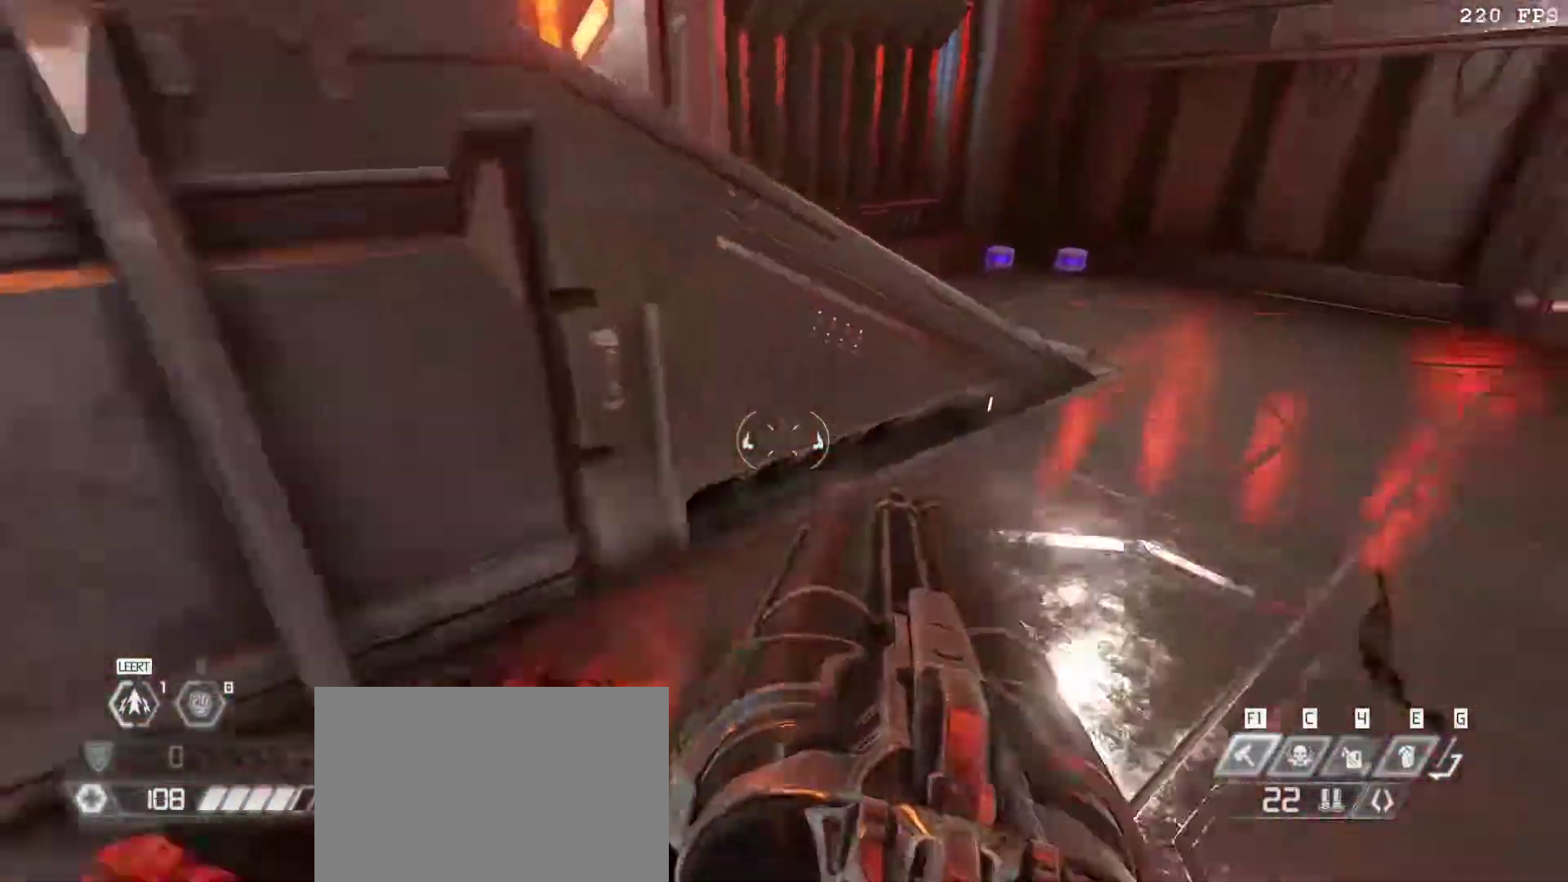
{"keys": ["d", "w"], "mouse": [], "events": [[50, "v", "down"], [150, "v", "up"]]}
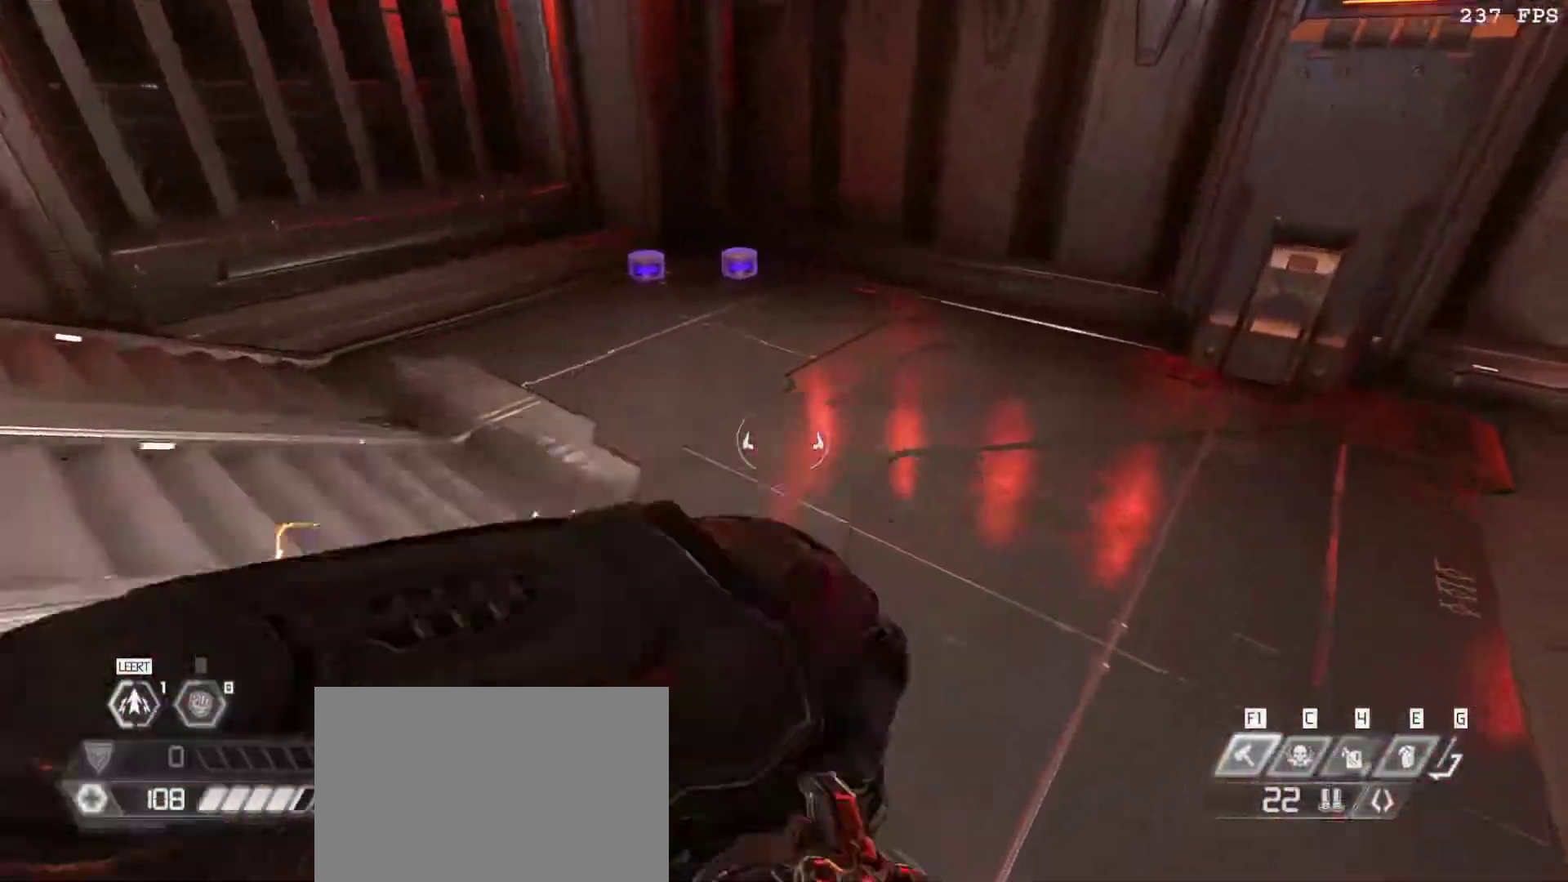
{"keys": ["w"], "mouse": [], "events": [[17, "d", "up"], [133, "space", "down"], [250, "1", "down"], [300, "space", "up"], [350, "1", "up"]]}
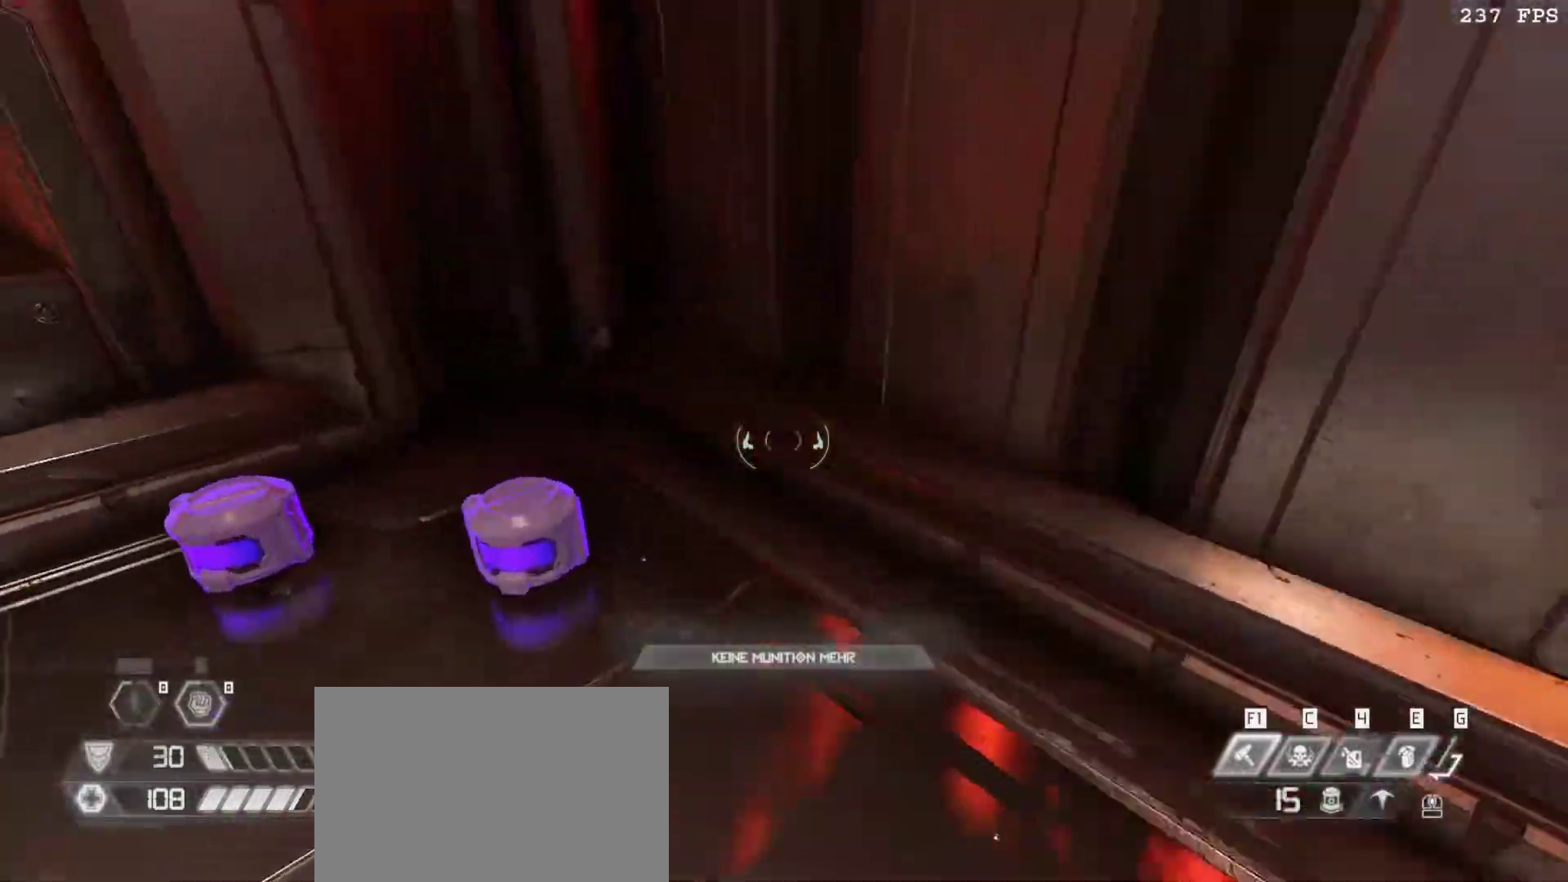
{"keys": ["d"], "mouse": [], "events": [[317, "b", "down"], [400, "b", "up"], [450, "d", "down"], [450, "w", "up"]]}
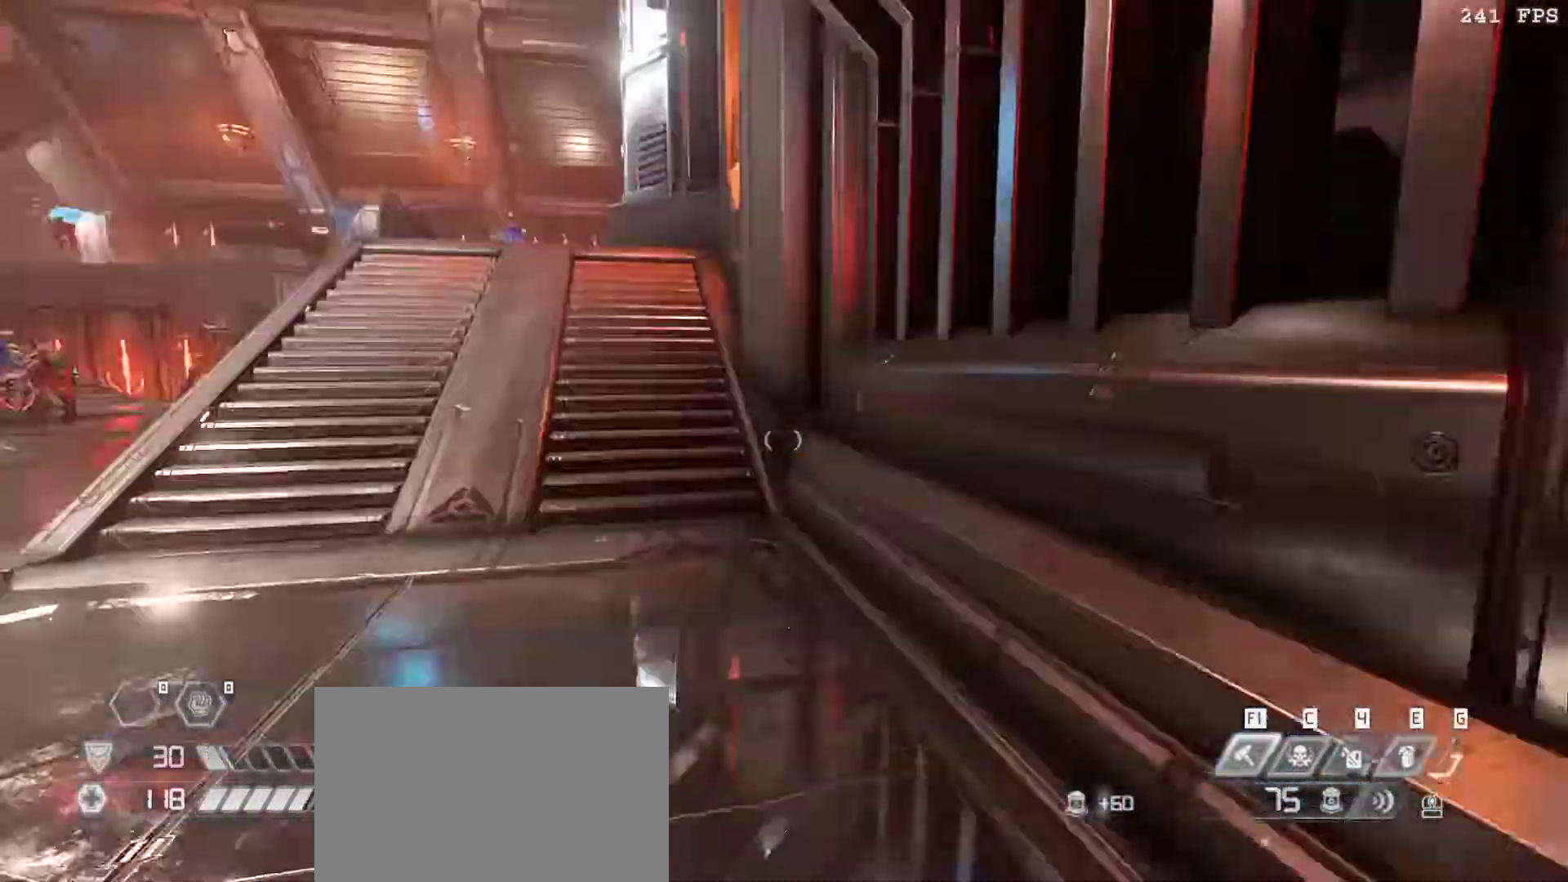
{"keys": [], "mouse": [], "events": [[183, "d", "up"], [183, "w", "down"], [283, "a", "down"], [367, "w", "up"], [467, "a", "up"]]}
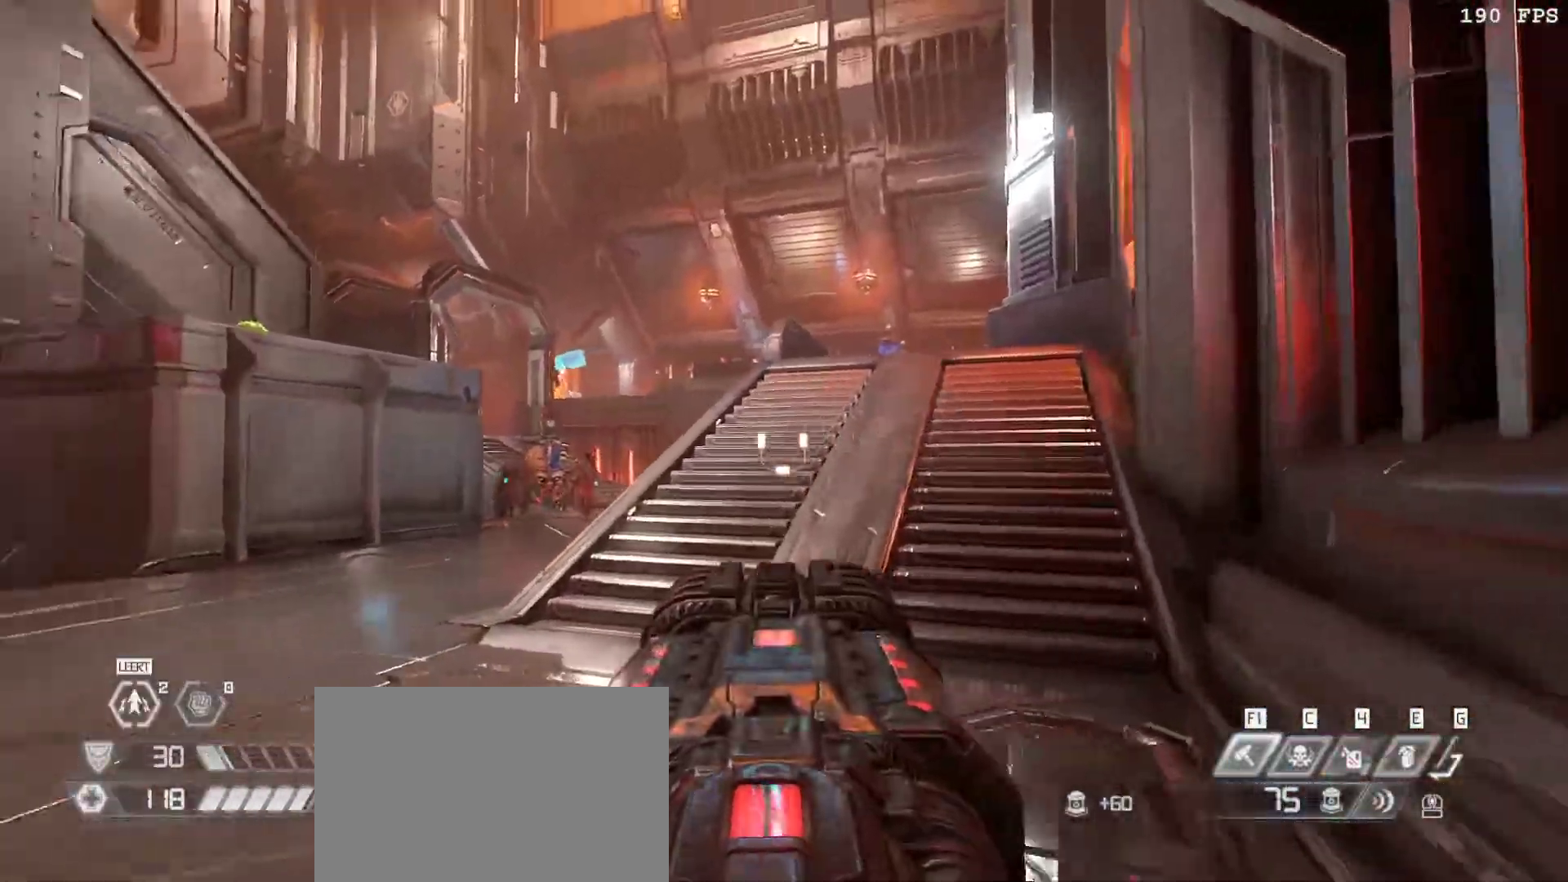
{"keys": ["a"], "mouse": [], "events": [[117, "a", "down"], [200, "f", "down"], [300, "f", "up"], [450, "mouse_left", "down"], [467, "mouse_left", "up"]]}
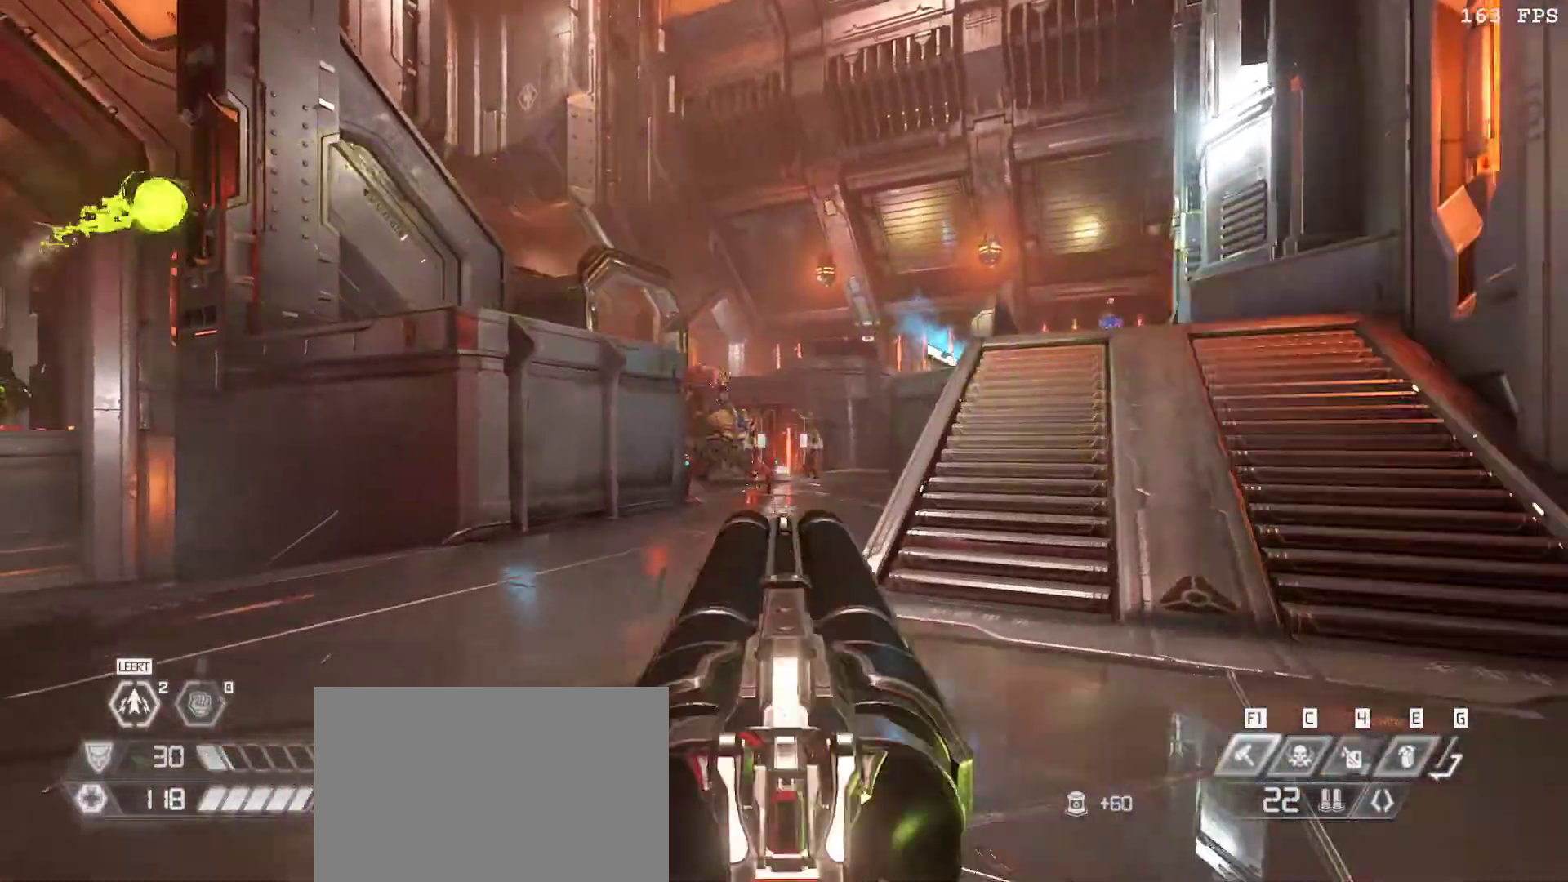
{"keys": ["d", "w"], "mouse": [], "events": [[83, "a", "up"], [317, "d", "down"], [350, "v", "down"], [450, "v", "up"], [450, "w", "down"]]}
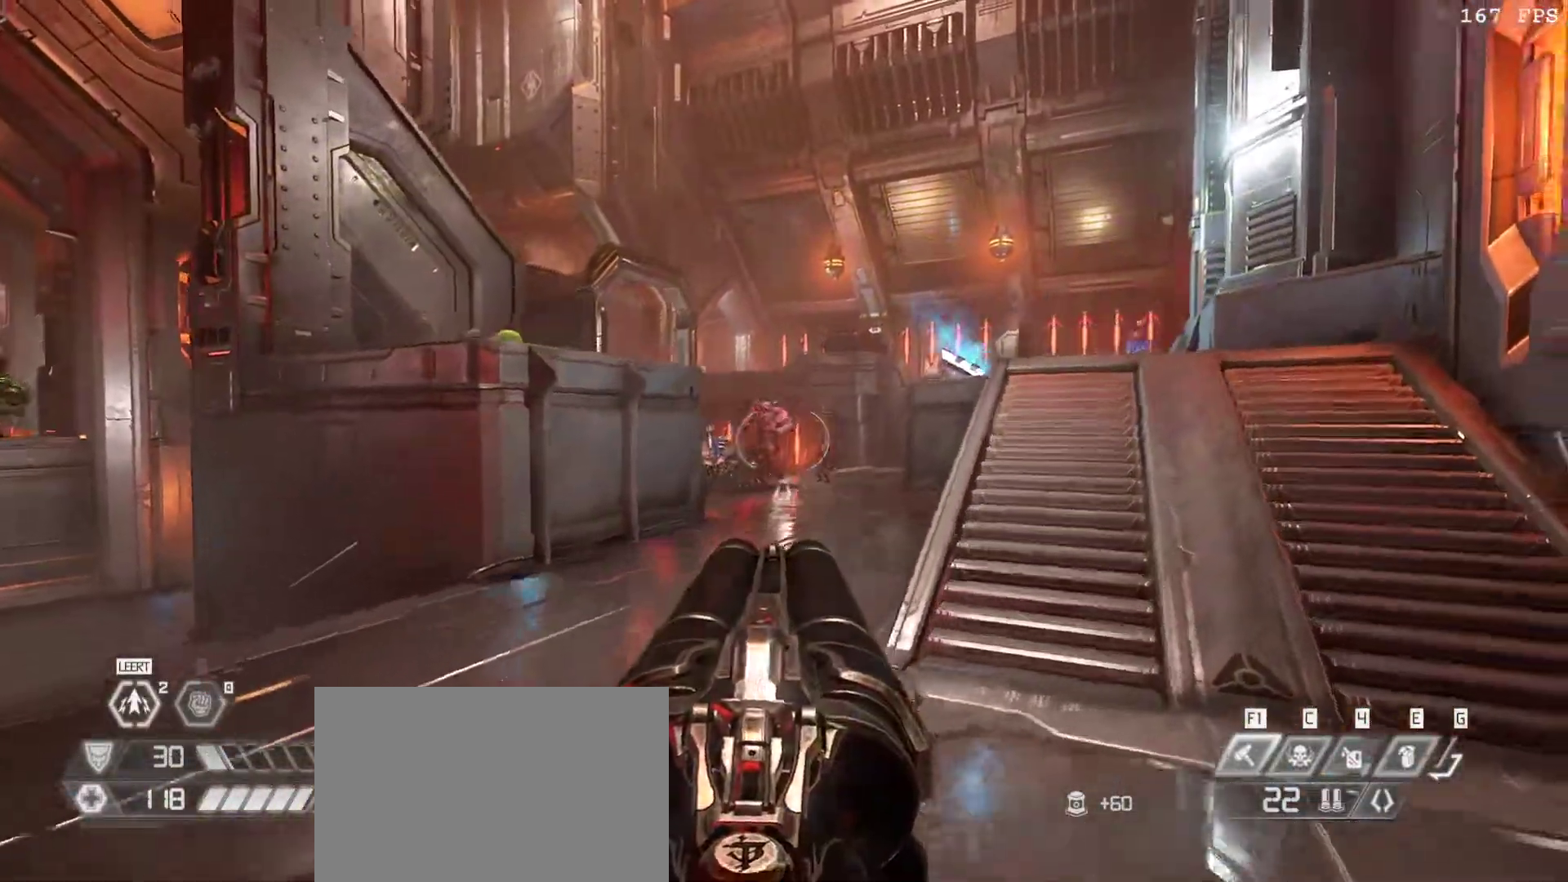
{"keys": ["d", "w"], "mouse": [], "events": [[50, "v", "down"], [133, "v", "up"], [233, "mouse_right", "down"], [333, "mouse_right", "up"]]}
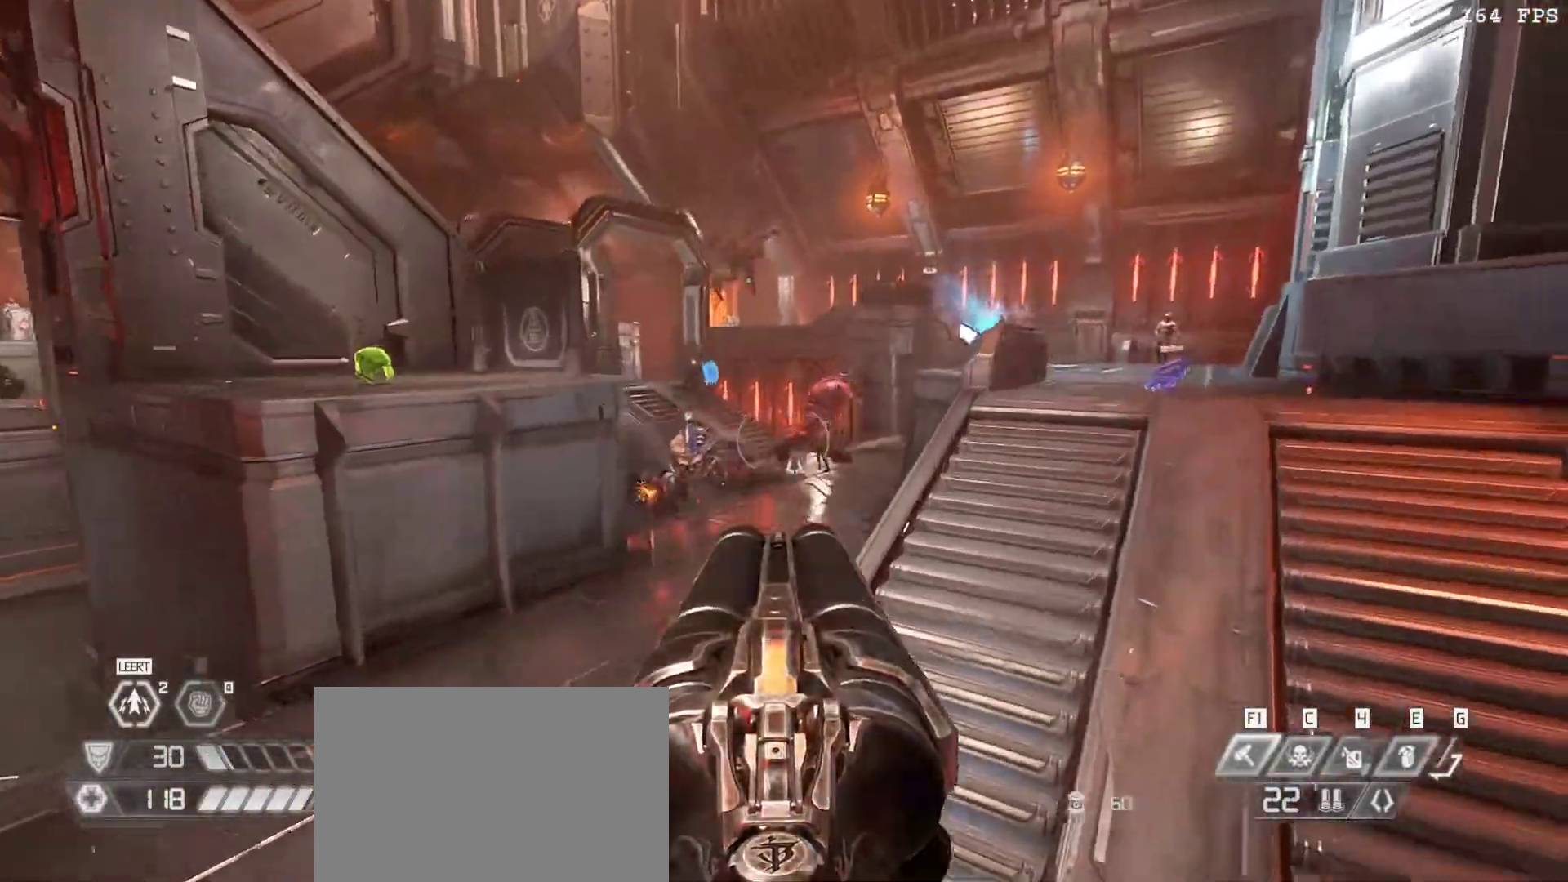
{"keys": ["v", "w"], "mouse": [], "events": [[67, "mouse_right", "down"], [200, "mouse_right", "up"], [350, "v", "down"], [433, "d", "up"]]}
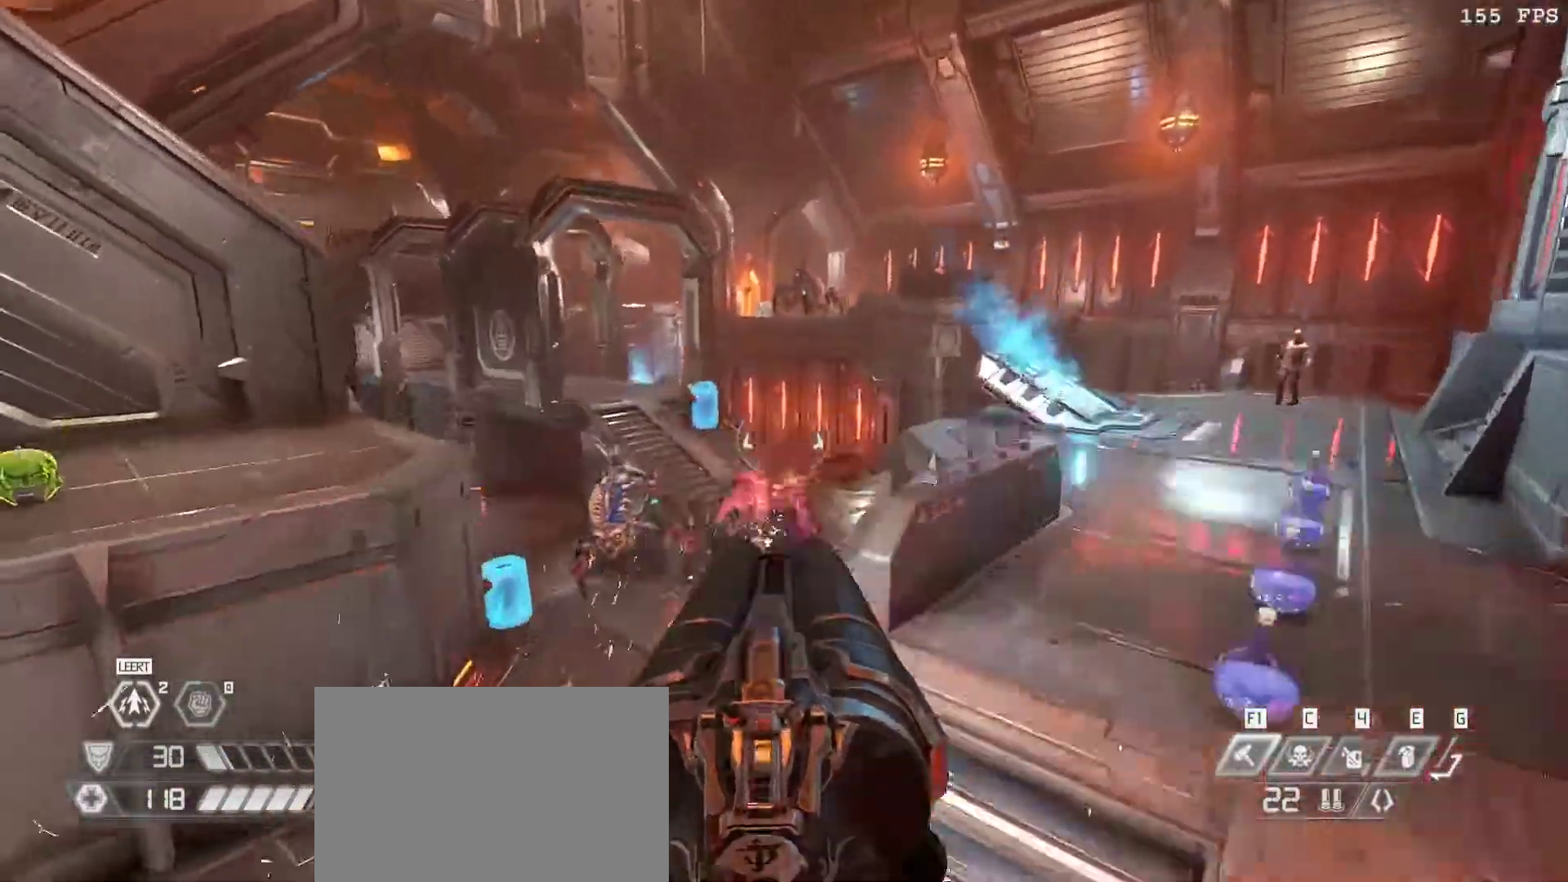
{"keys": ["e"], "mouse": [], "events": [[83, "w", "up"], [167, "v", "up"], [400, "e", "down"]]}